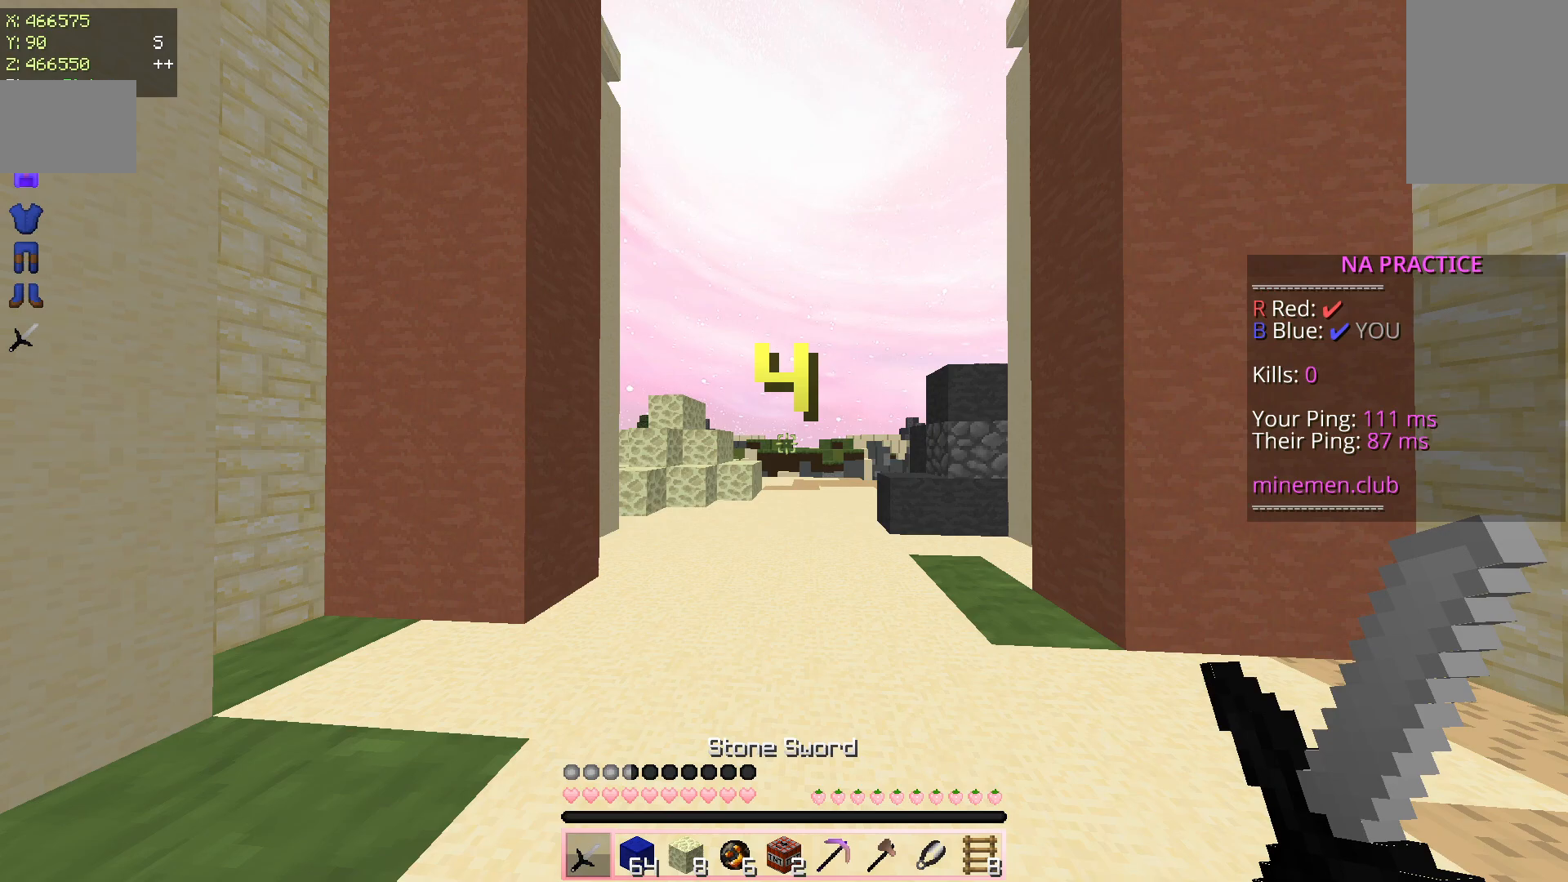
Gameplay with keyboard and mouse; each line is a JSON object with the keys and mouse buttons held at the frame after it. "events" lists presses ("down") and releases ("up") of "a", "d", "s", "space", "w", "mouse_left" and "mouse_right" between this image and that frame as [ms after this image, input, new state], when the widget could be followed in between. "mouse_left", "mouse_right" = the "left", "right" buttons of the "mouse" list. No other keys are recorded. Fast repeated clicks can show as one long hold. Mouse movement is not recorded.
{"keys": ["space"], "mouse": ["left", "right"], "events": [[233, "space", "down"], [333, "mouse_left", "down"], [350, "mouse_right", "down"]]}
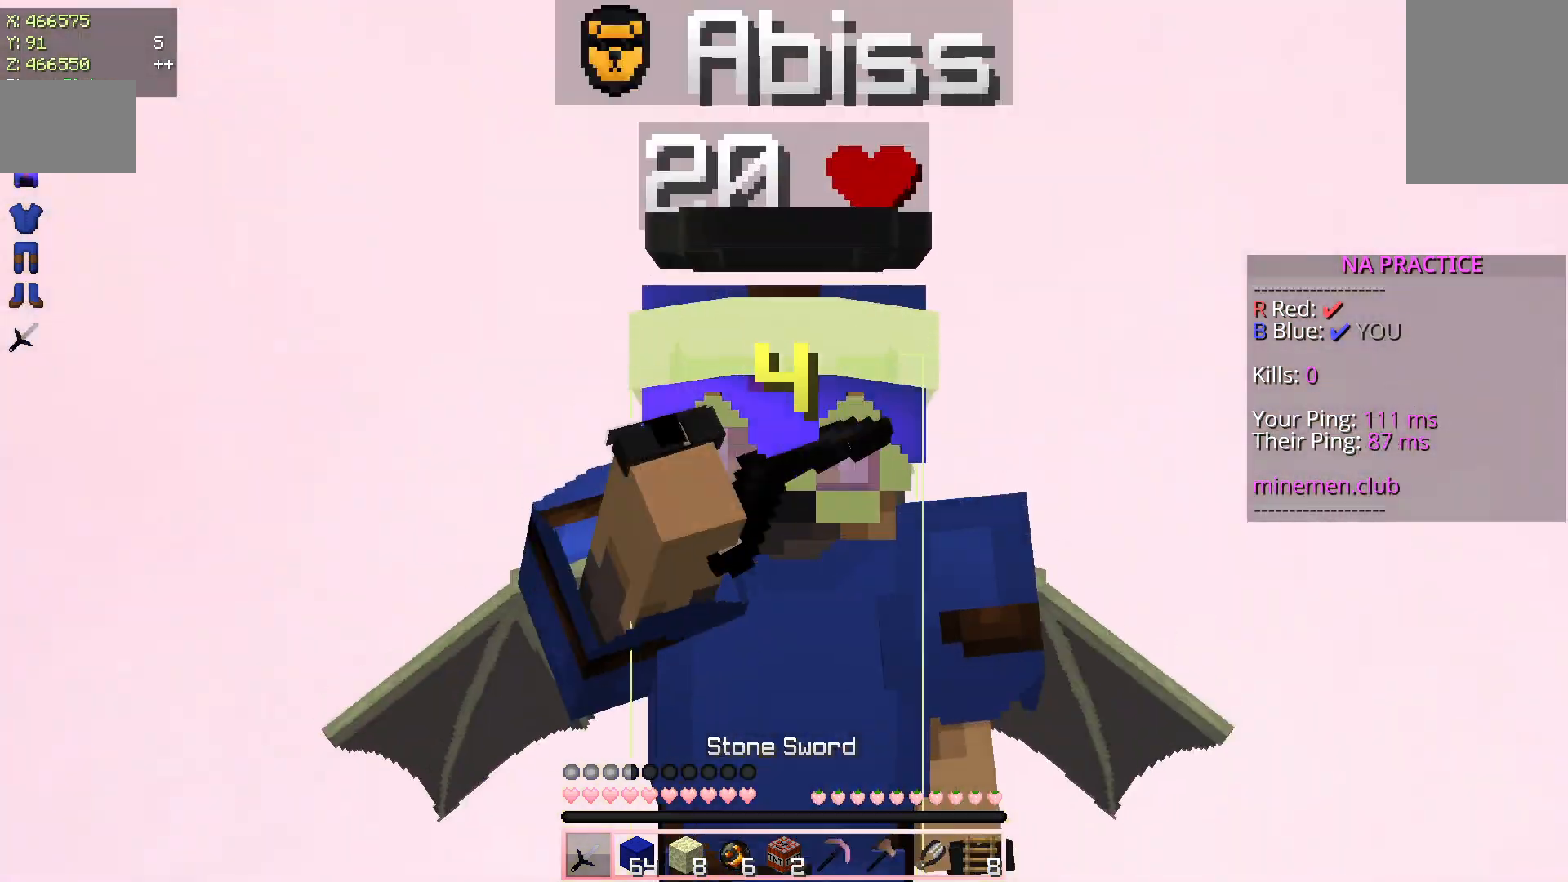
{"keys": [], "mouse": [], "events": [[333, "mouse_left", "up"], [333, "mouse_right", "up"], [467, "space", "up"]]}
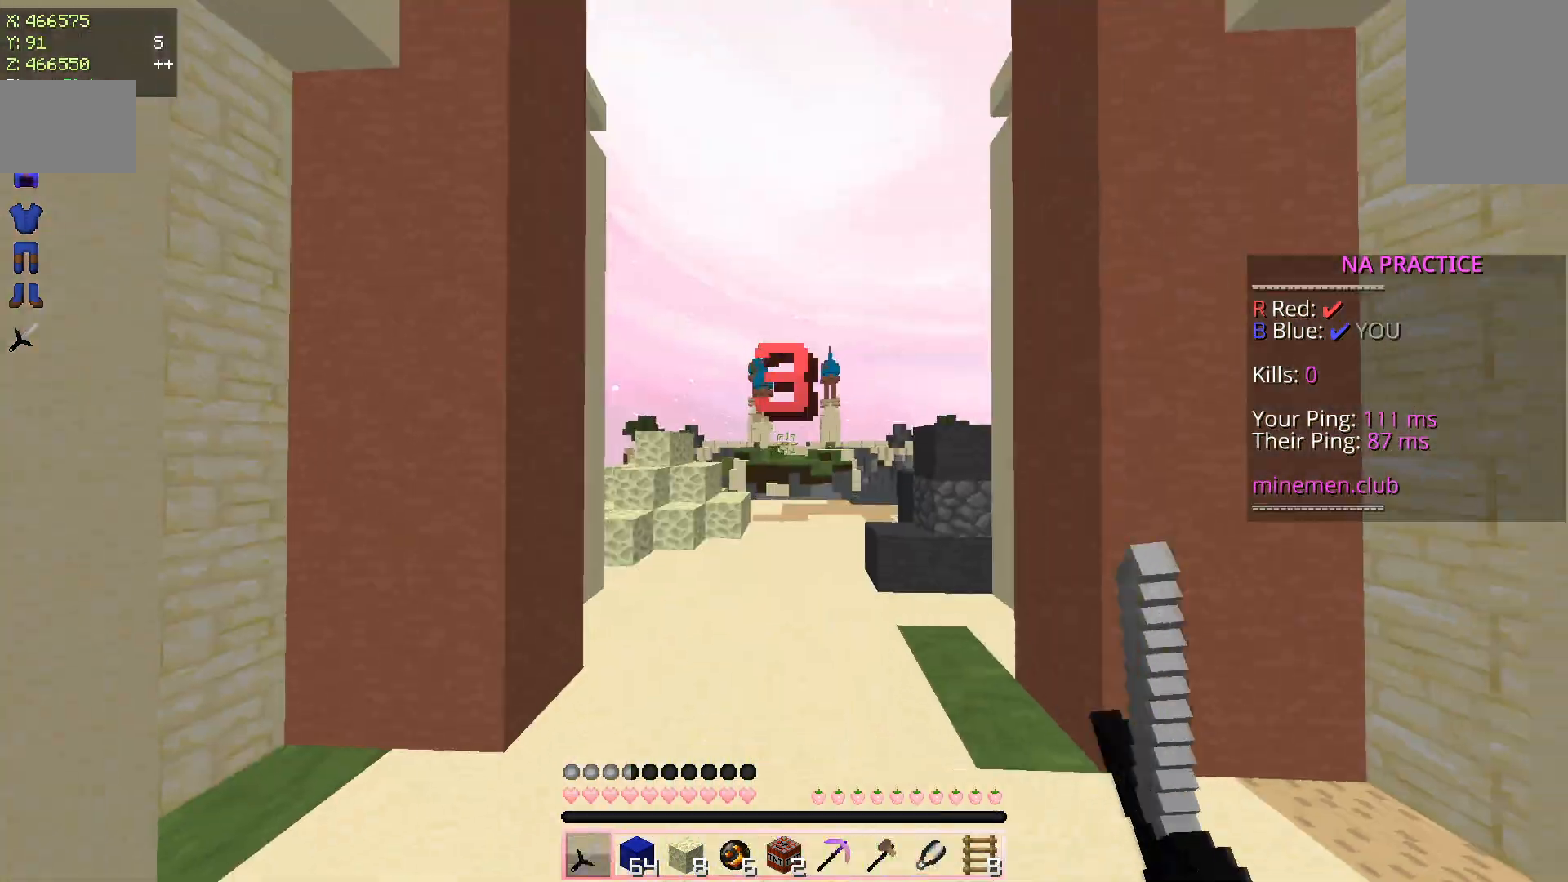
{"keys": [], "mouse": [], "events": []}
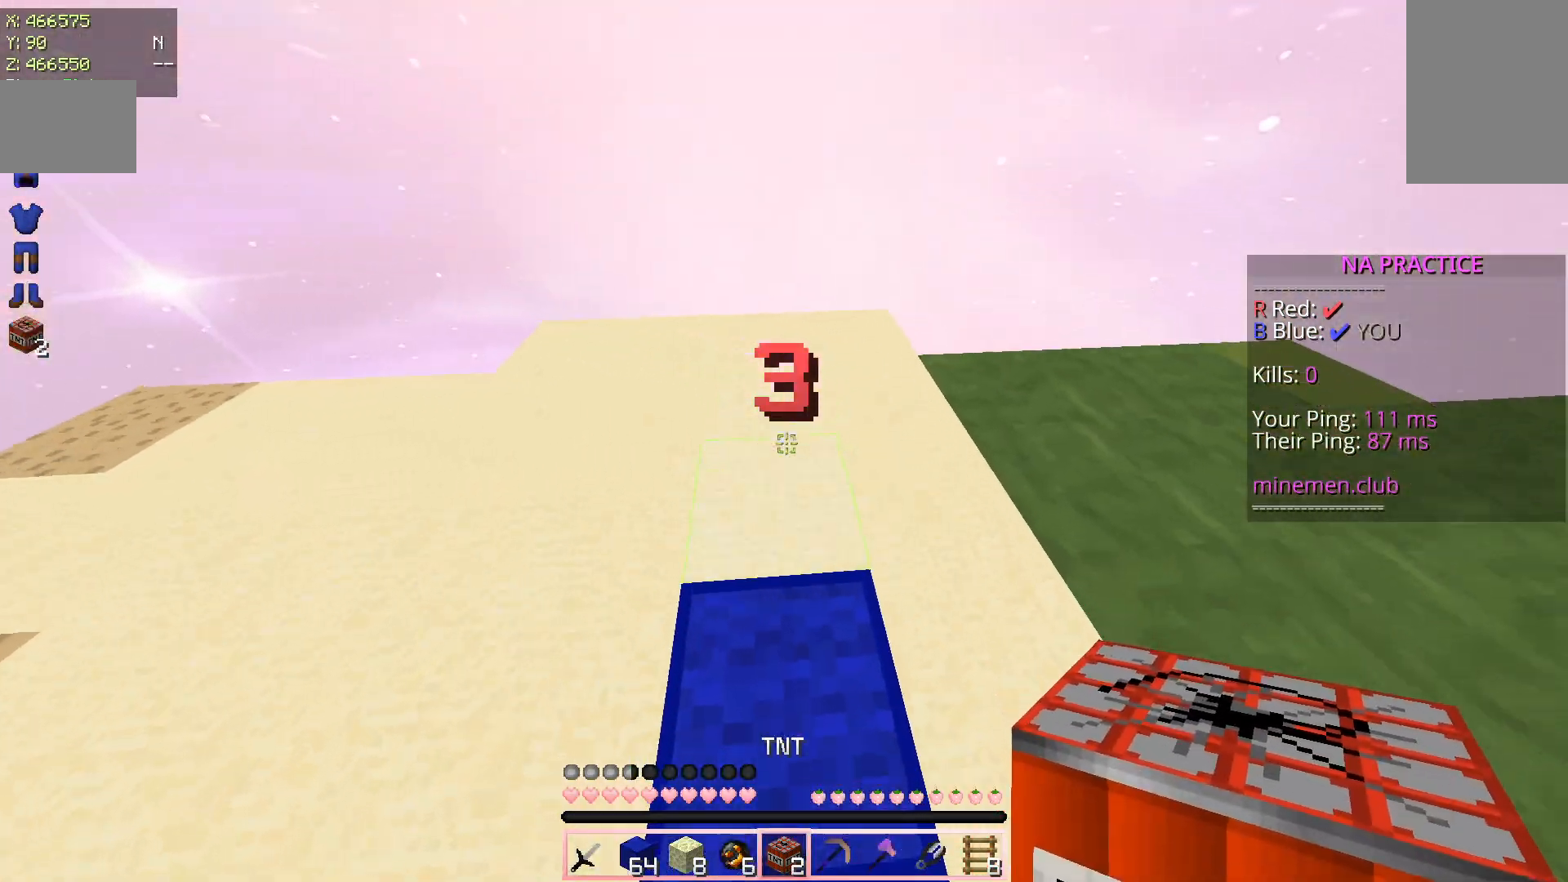
{"keys": [], "mouse": [], "events": [[250, "mouse_right", "down"], [367, "mouse_right", "up"]]}
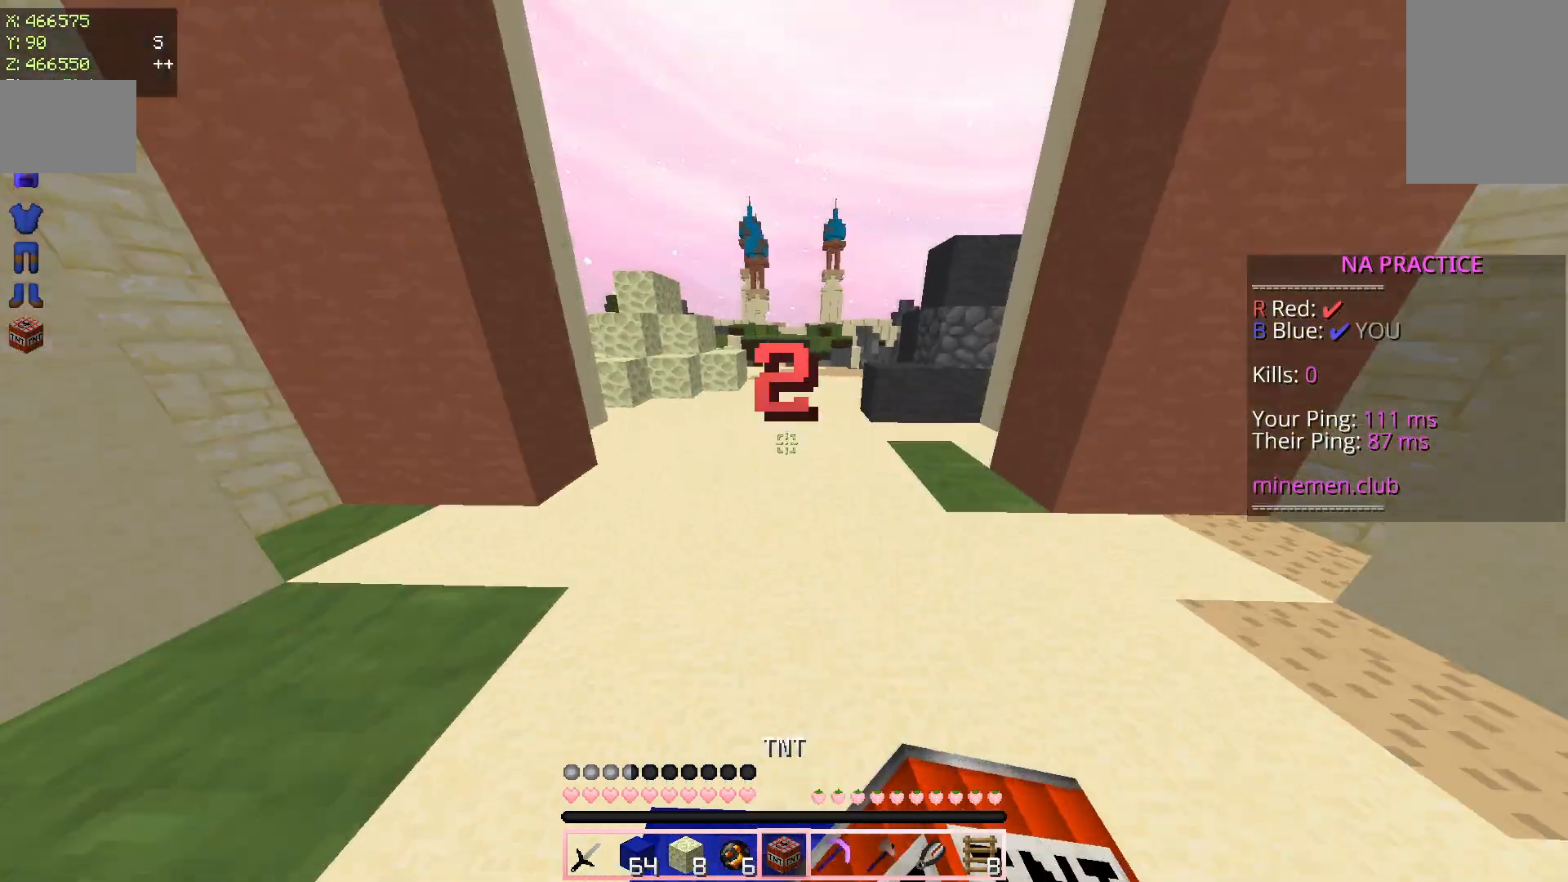
{"keys": [], "mouse": ["left"], "events": [[367, "mouse_left", "down"]]}
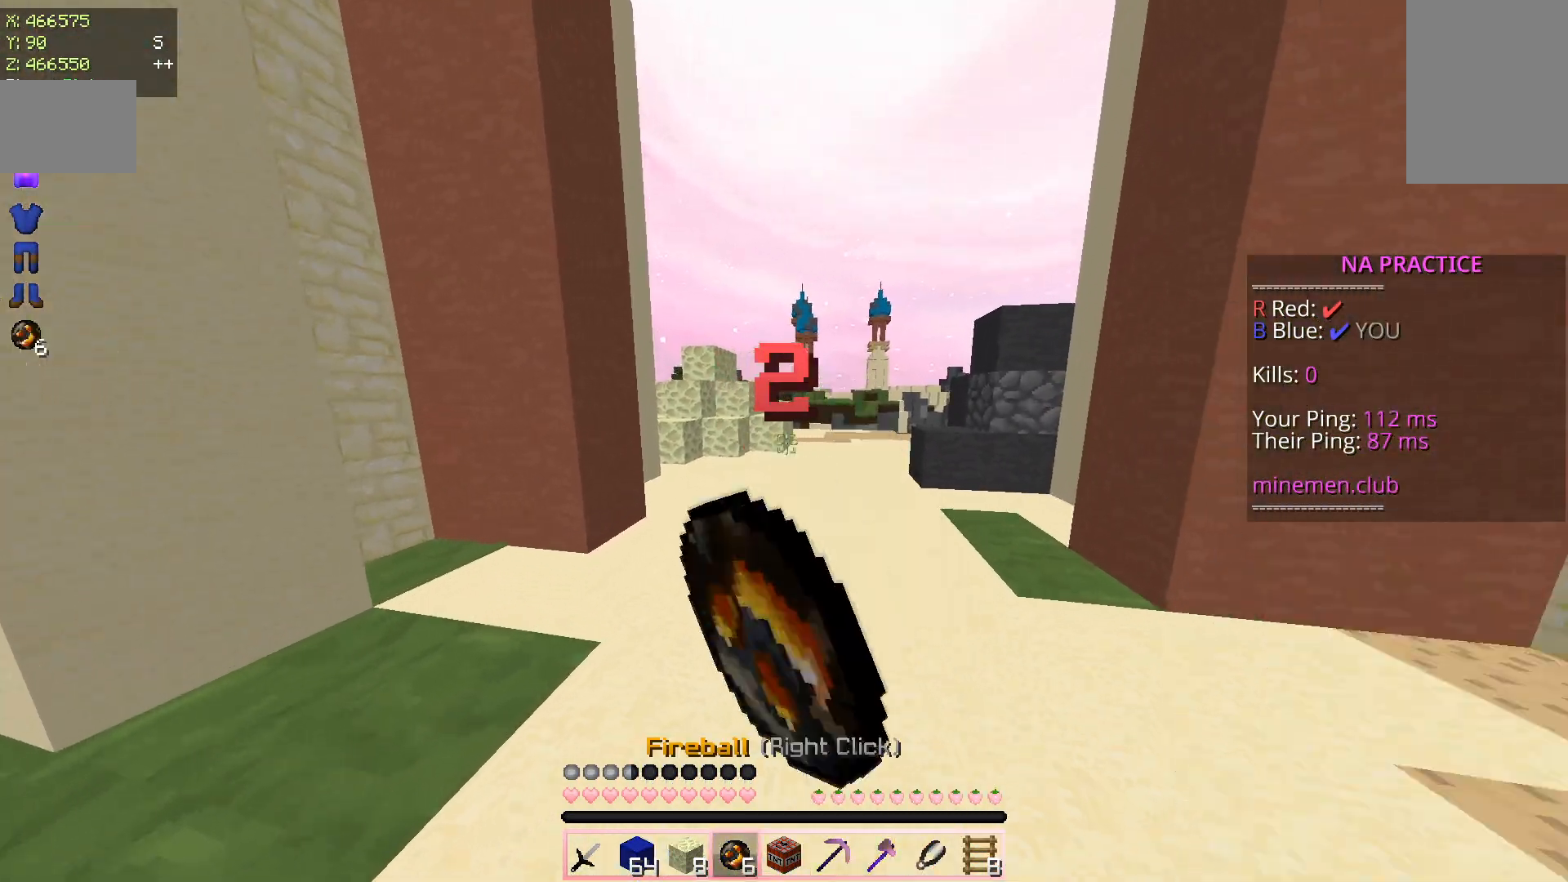
{"keys": [], "mouse": ["left"], "events": [[333, "mouse_left", "up"], [417, "mouse_left", "down"]]}
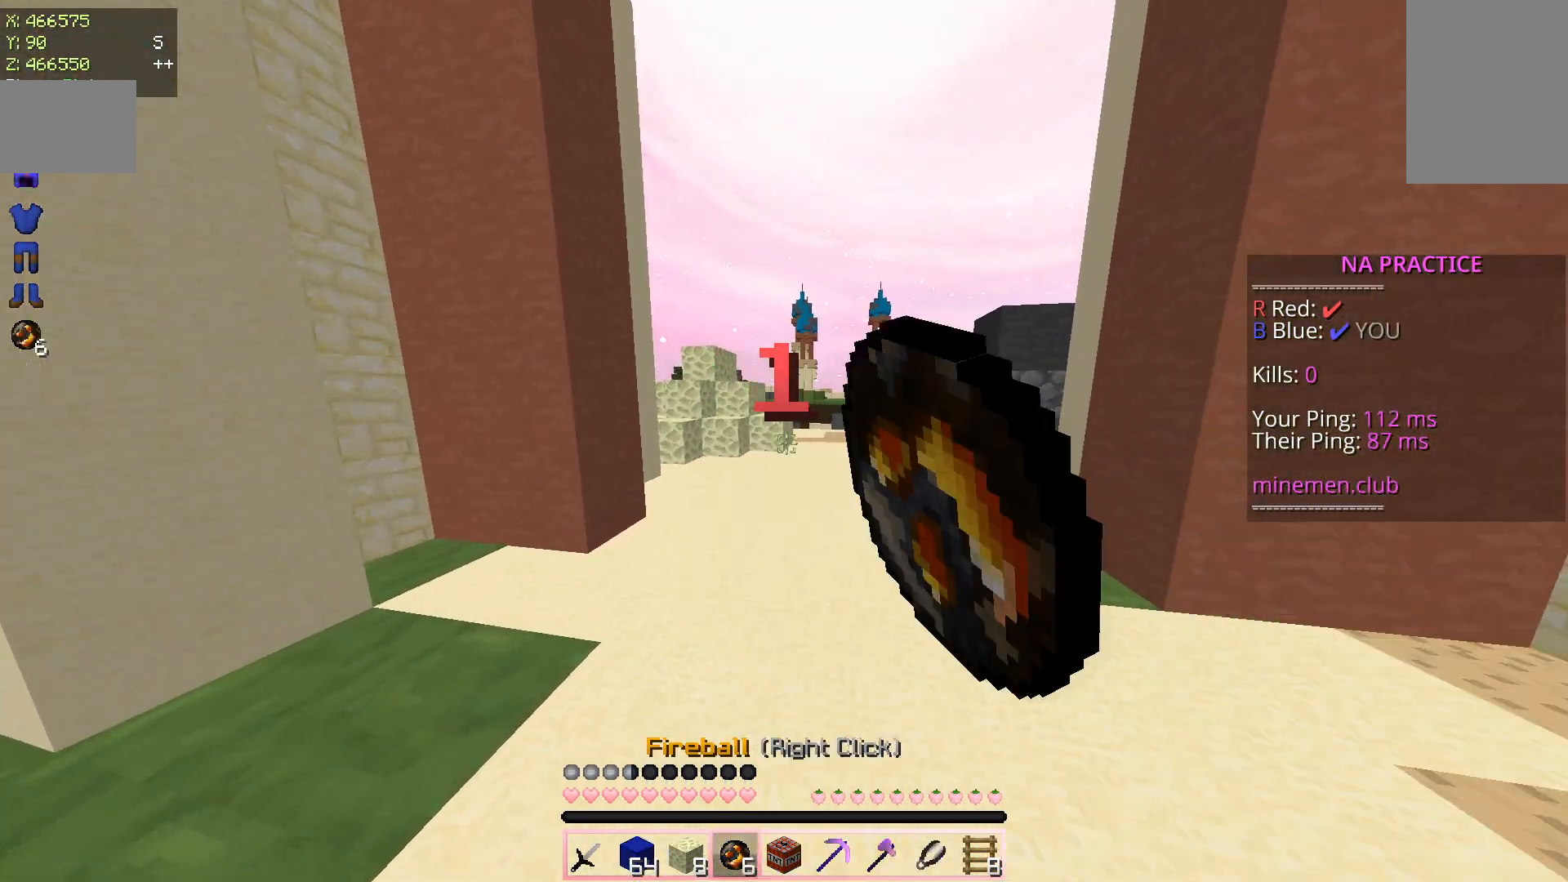
{"keys": [], "mouse": ["left"], "events": [[433, "mouse_left", "up"], [467, "mouse_left", "down"]]}
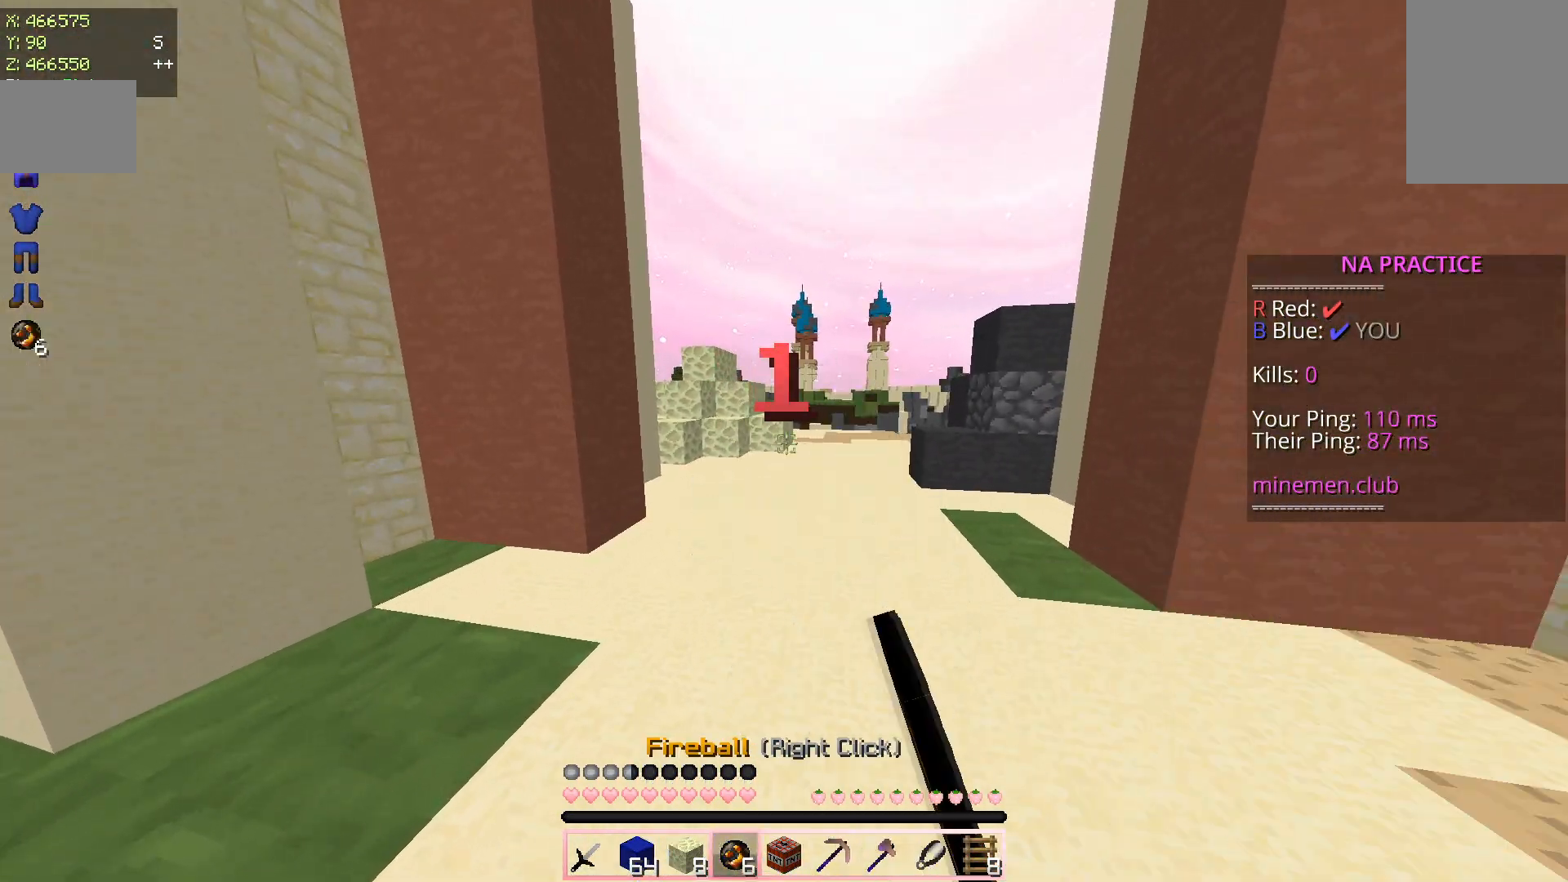
{"keys": [], "mouse": ["left"], "events": []}
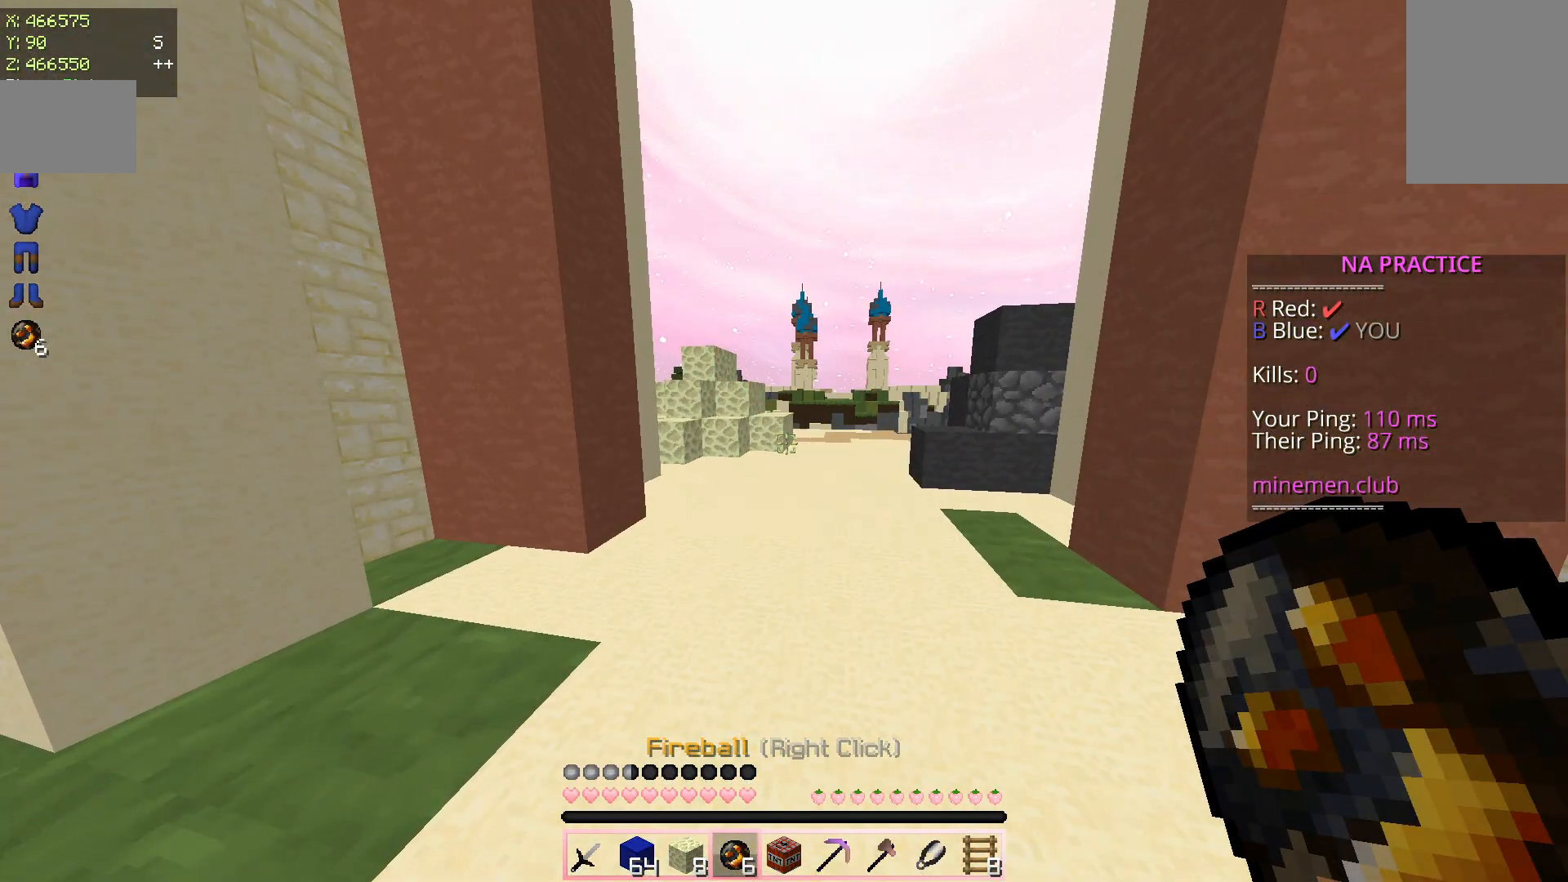
{"keys": ["w"], "mouse": ["left"], "events": [[33, "w", "down"], [83, "a", "down"], [183, "a", "up"]]}
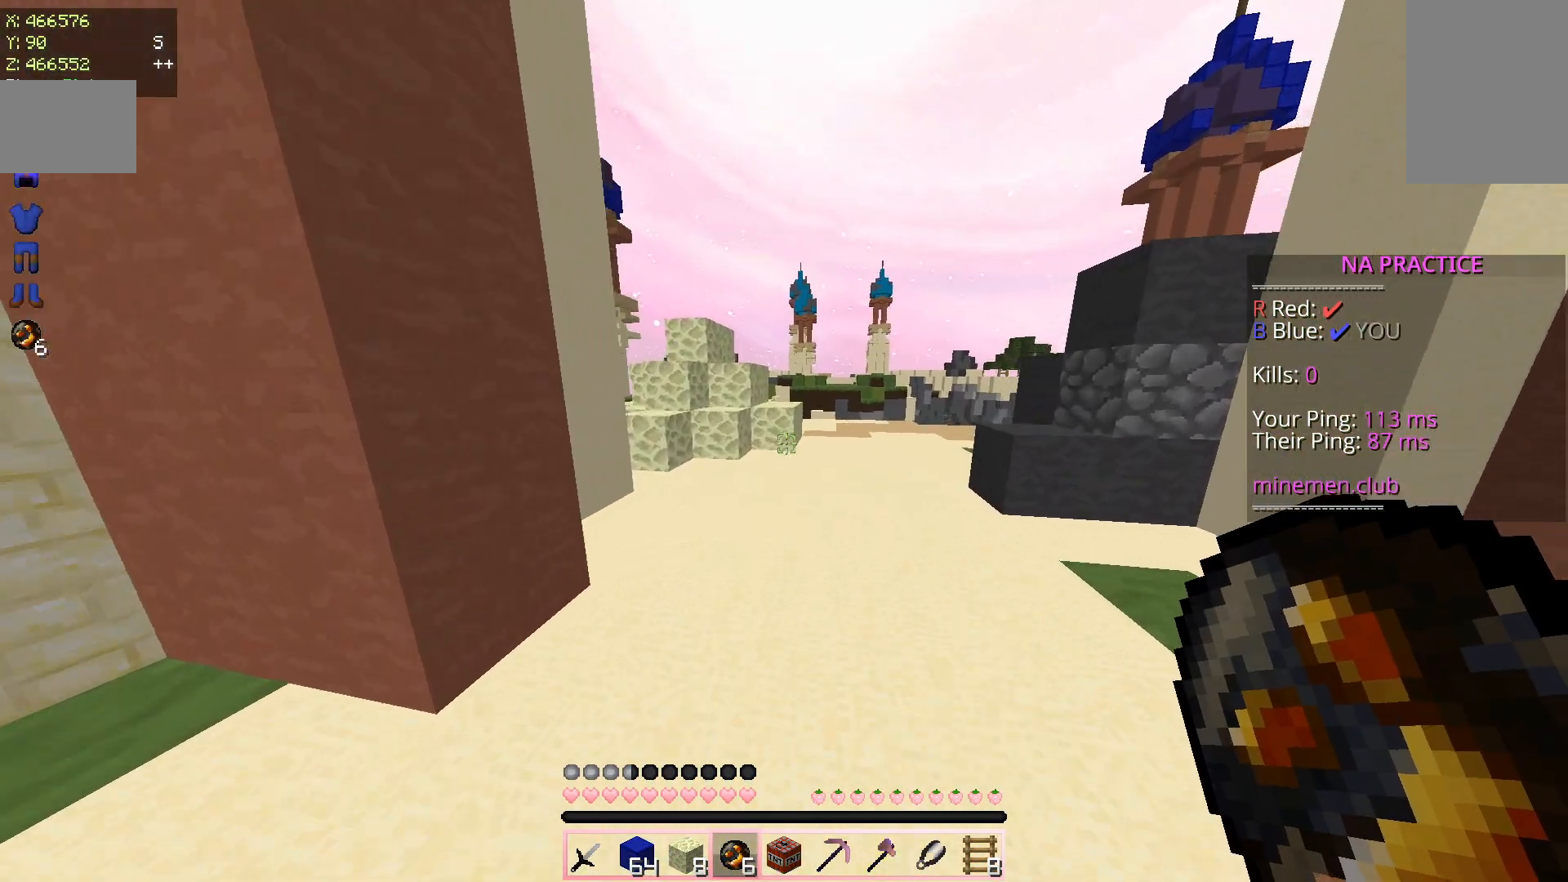
{"keys": ["d", "space", "w"], "mouse": [], "events": [[100, "mouse_left", "up"], [117, "space", "down"], [433, "d", "down"]]}
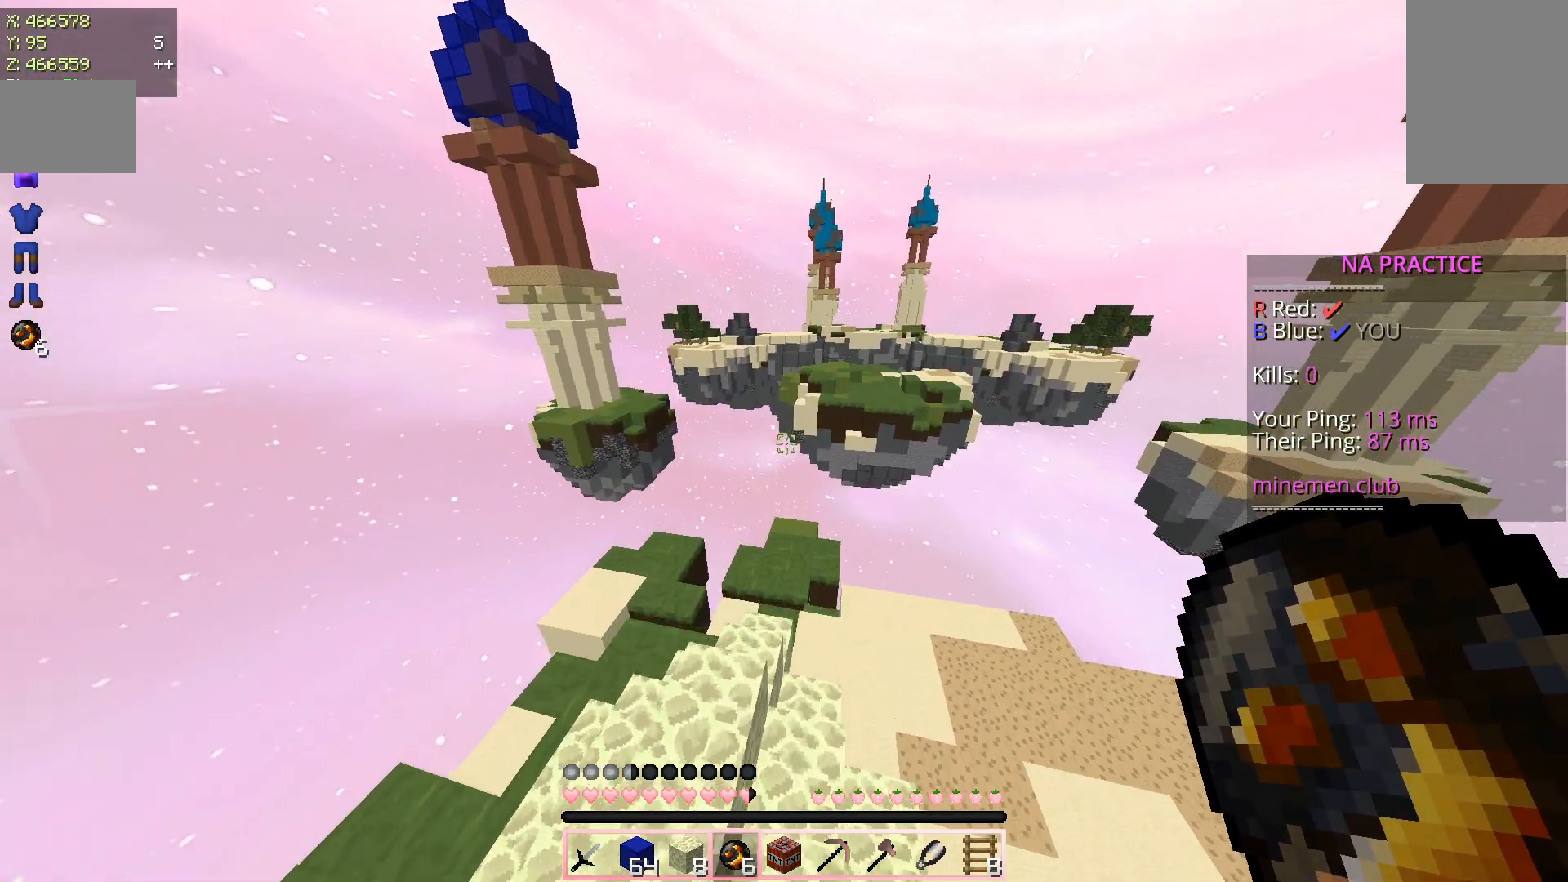
{"keys": [], "mouse": [], "events": [[67, "d", "up"], [400, "space", "up"], [417, "w", "up"]]}
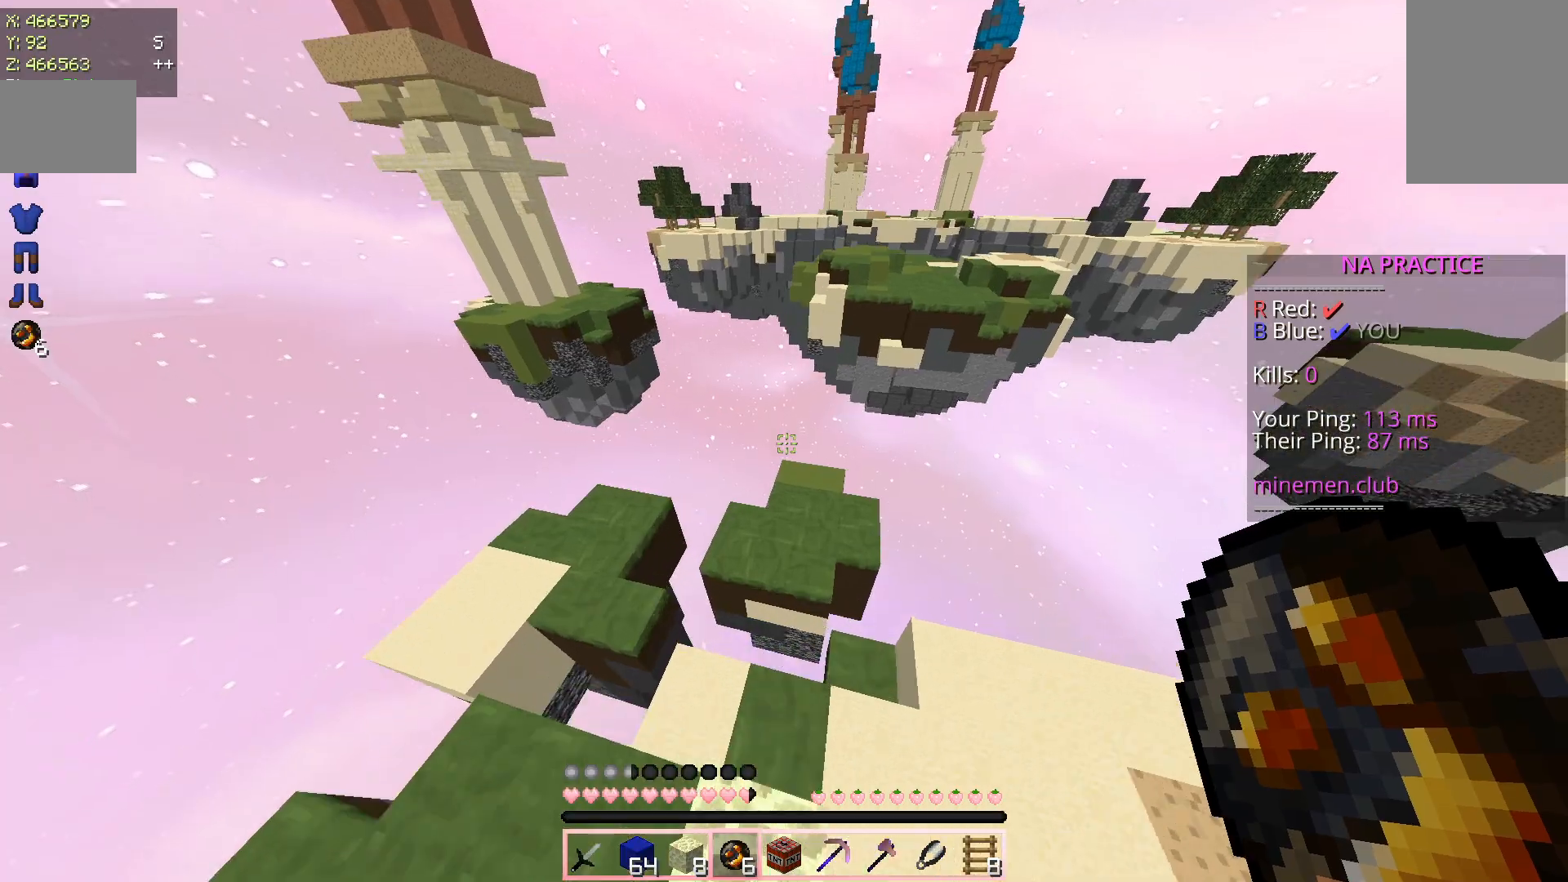
{"keys": ["space", "w"], "mouse": [], "events": [[100, "w", "down"], [183, "space", "down"]]}
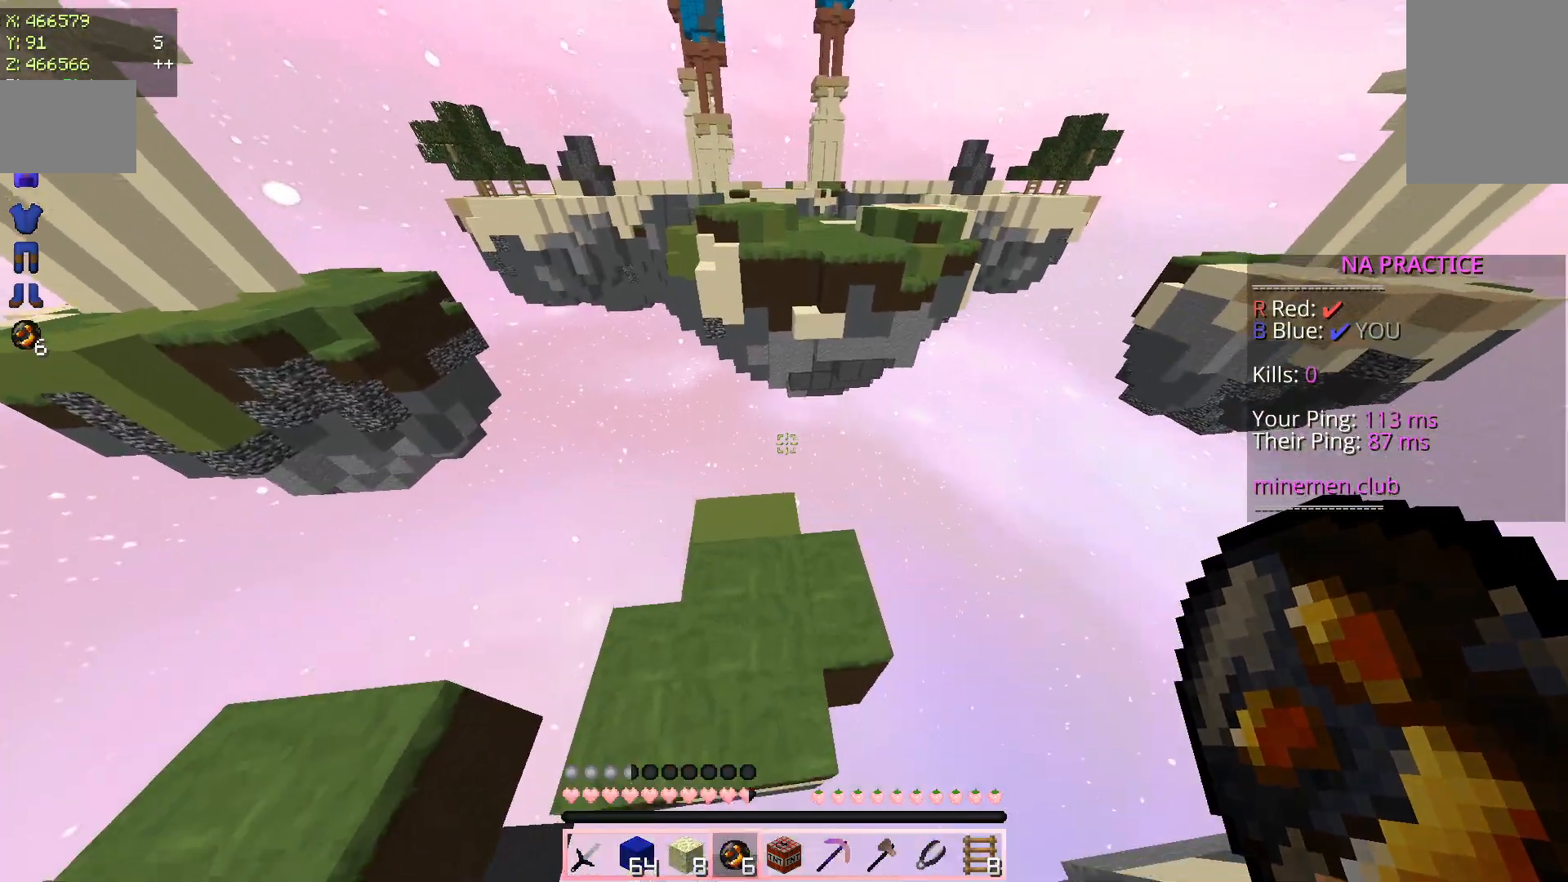
{"keys": ["space", "w"], "mouse": [], "events": [[33, "mouse_left", "down"], [133, "mouse_left", "up"], [400, "mouse_right", "down"], [483, "mouse_right", "up"]]}
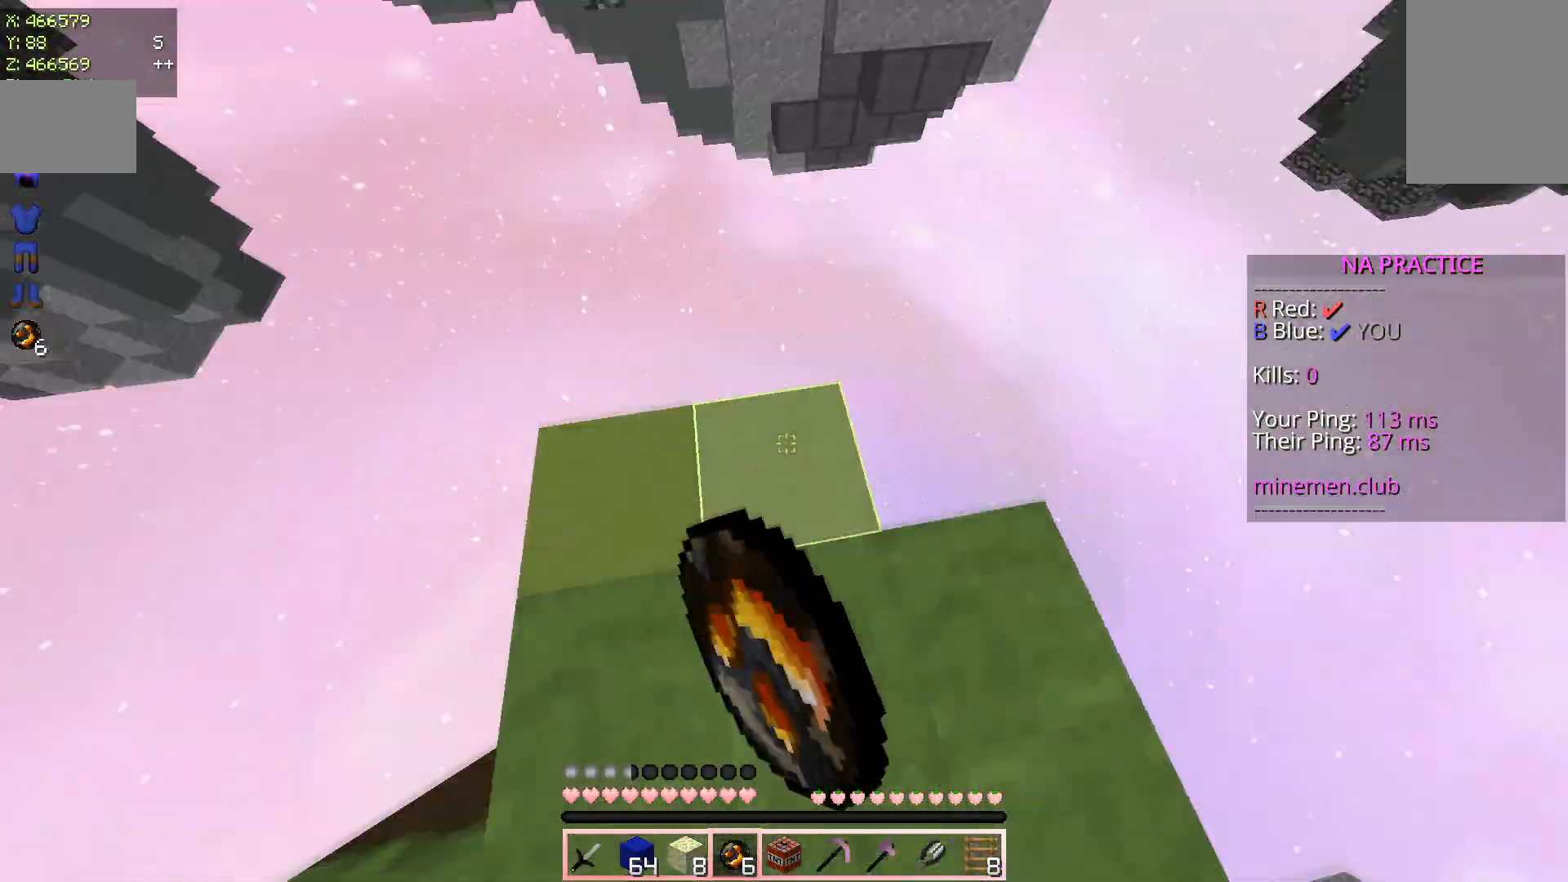
{"keys": ["space", "w"], "mouse": ["left"], "events": [[283, "mouse_left", "down"]]}
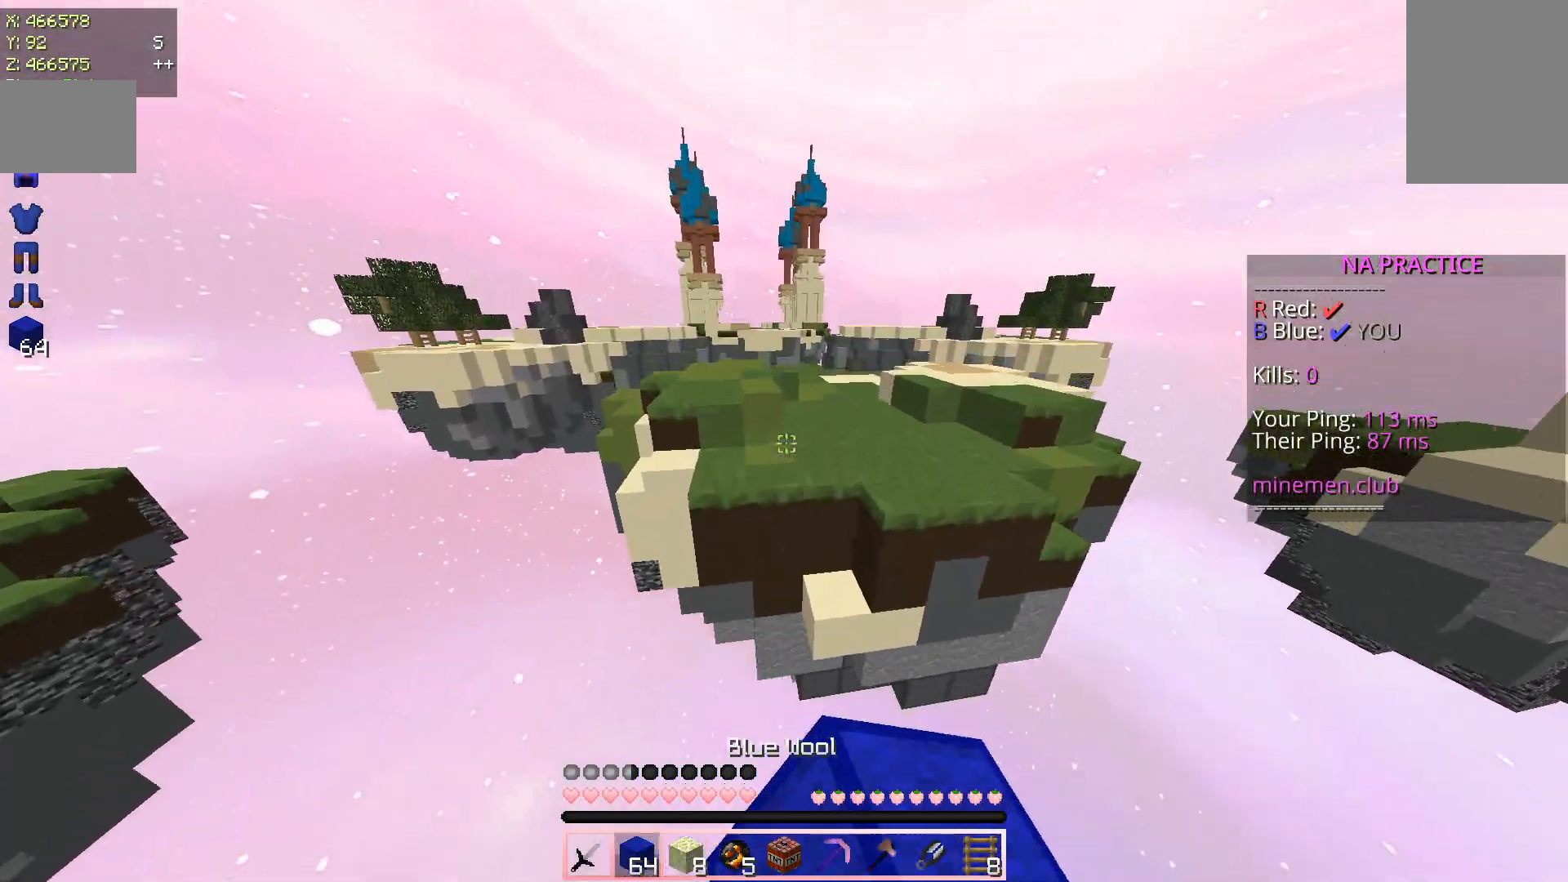
{"keys": ["space", "w"], "mouse": ["right"], "events": [[267, "mouse_left", "up"], [433, "mouse_right", "down"]]}
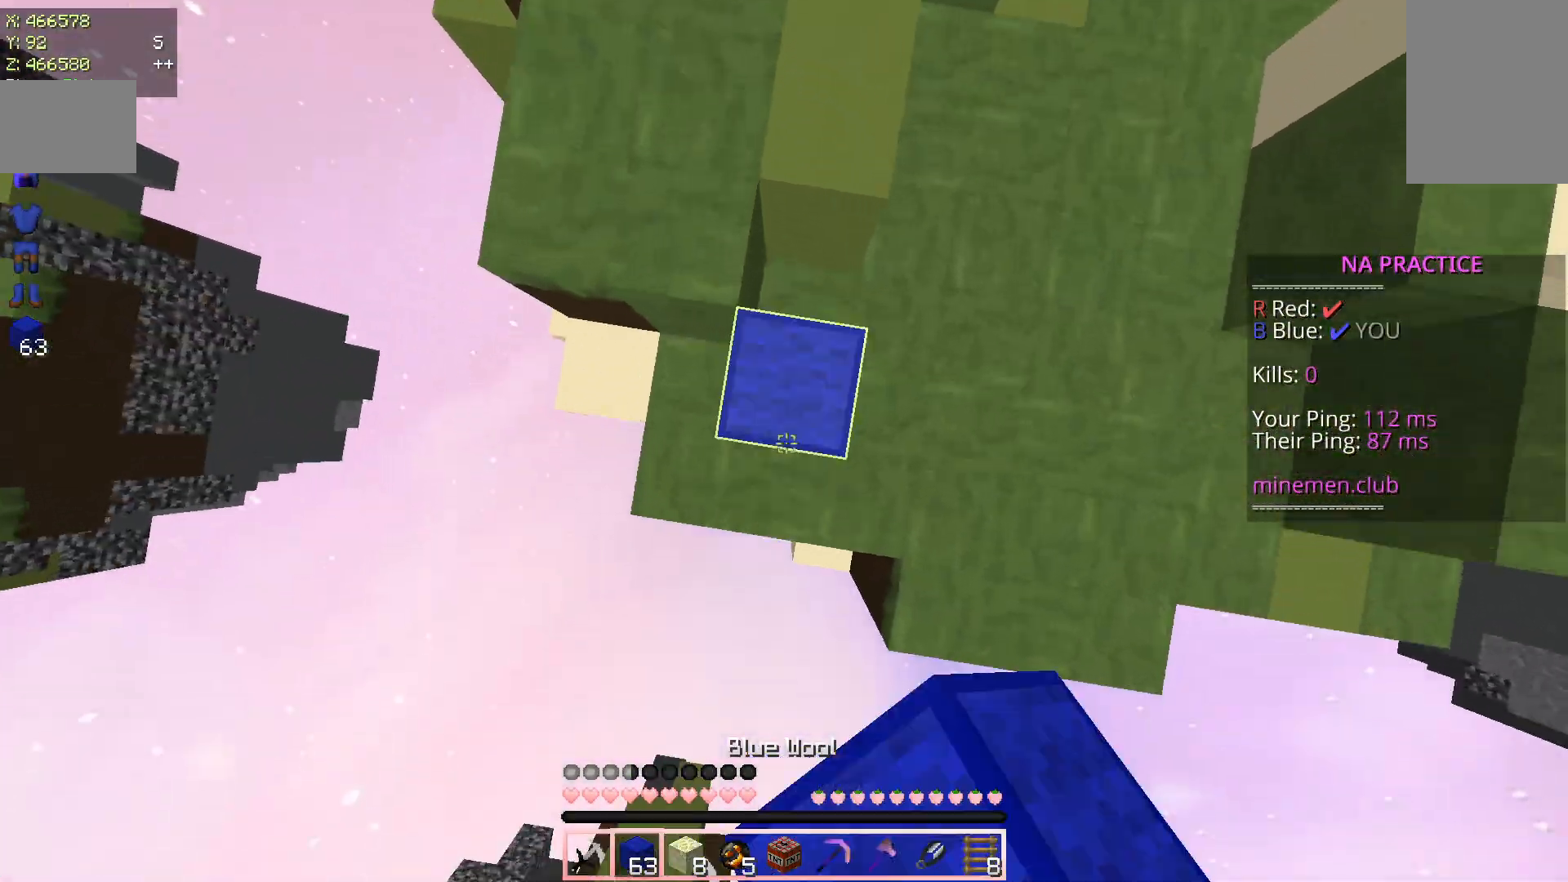
{"keys": ["w"], "mouse": [], "events": [[50, "mouse_right", "up"], [500, "space", "up"]]}
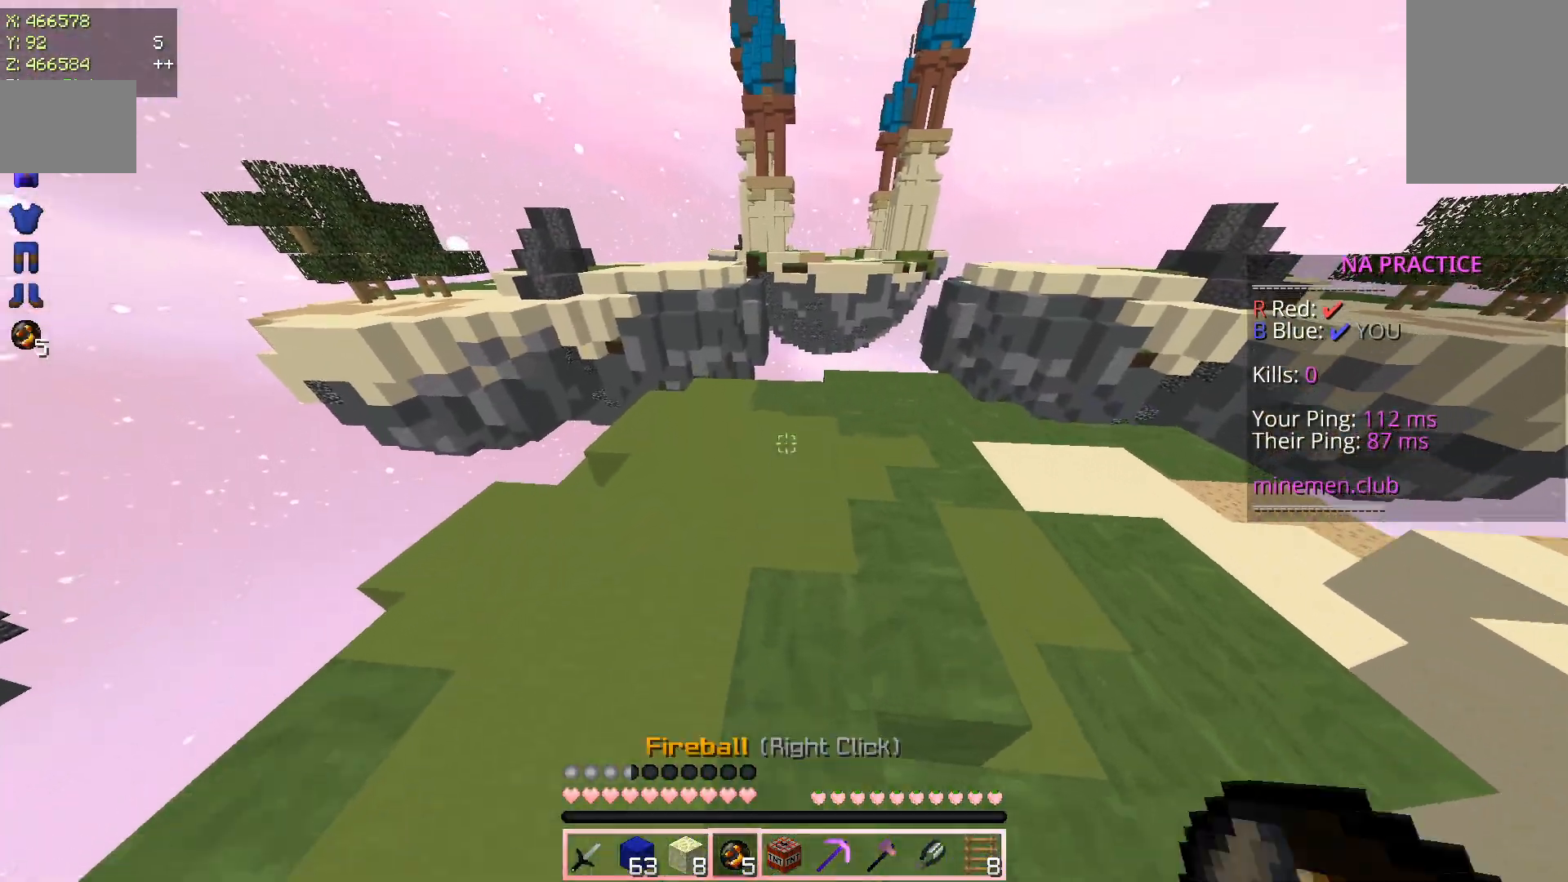
{"keys": ["space", "w"], "mouse": [], "events": [[167, "space", "down"]]}
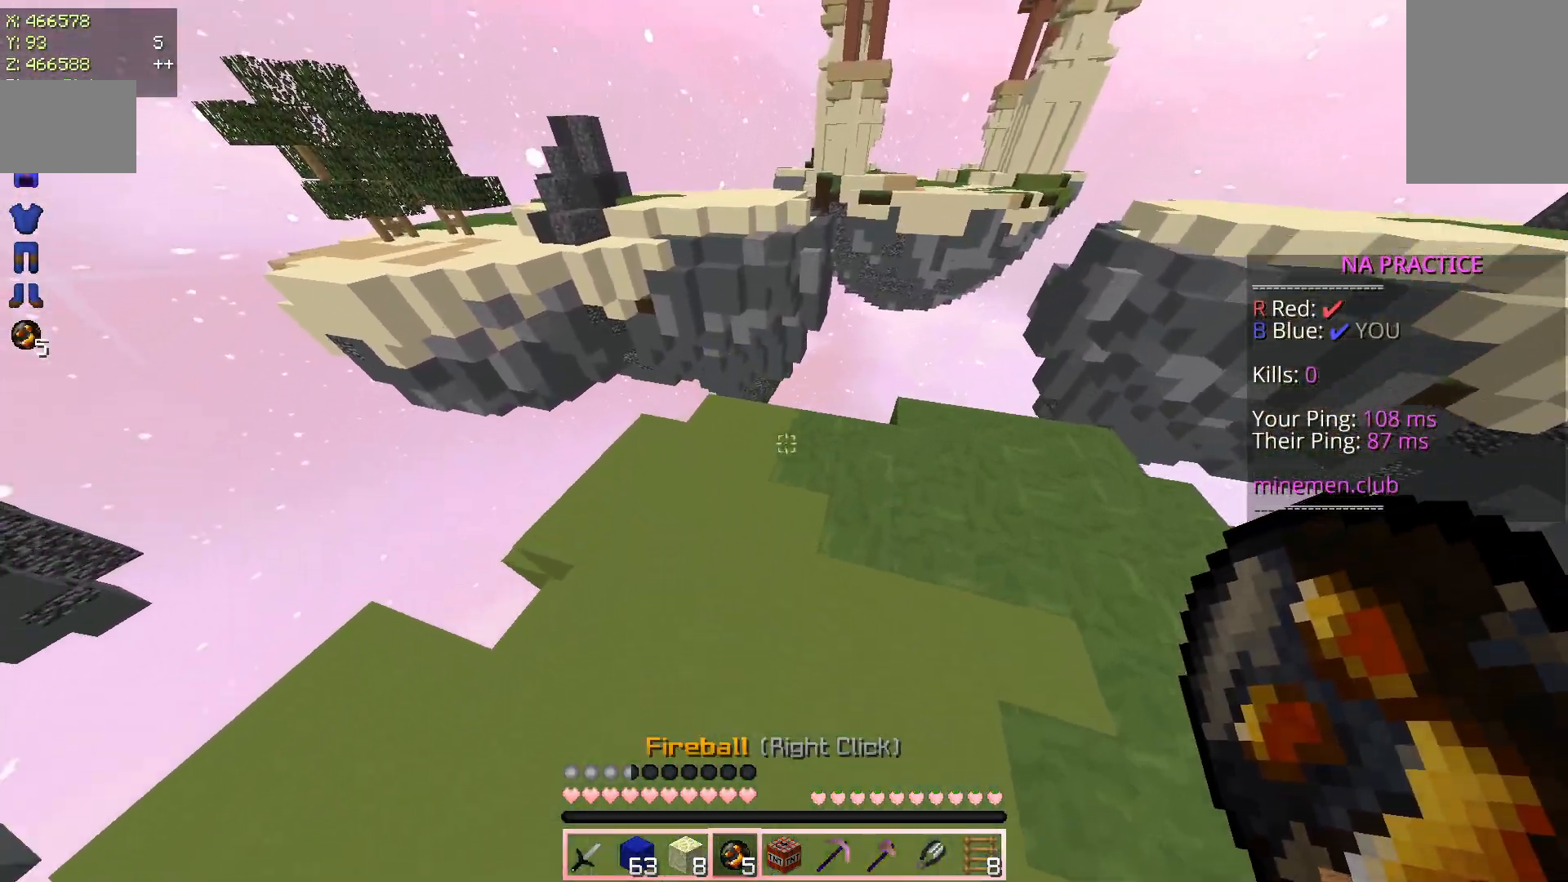
{"keys": ["w"], "mouse": [], "events": [[83, "space", "up"]]}
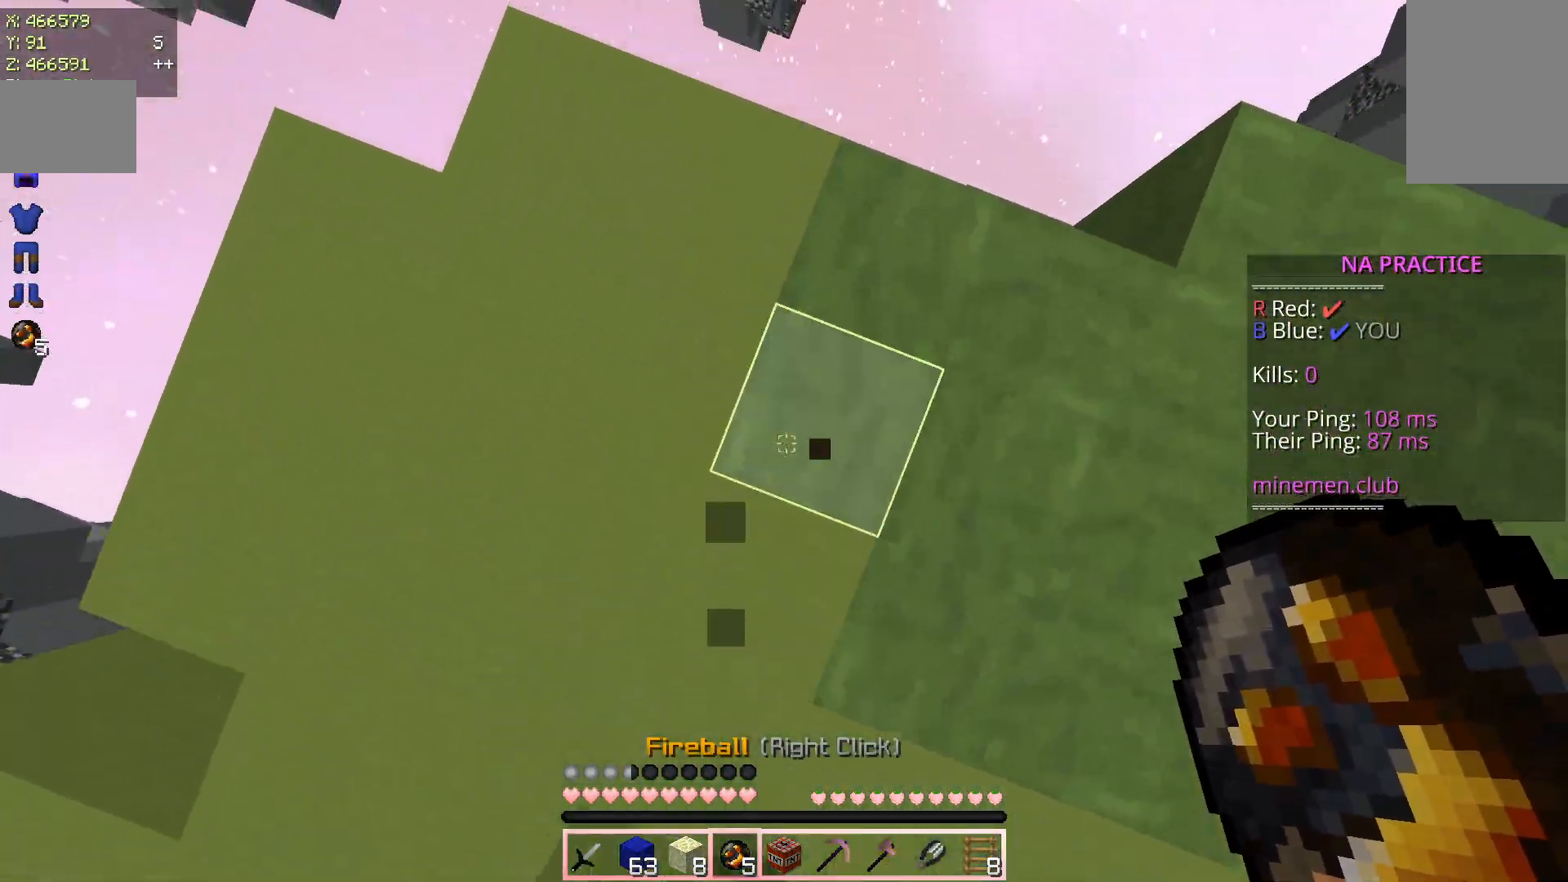
{"keys": ["space", "w"], "mouse": [], "events": [[150, "mouse_right", "down"], [183, "space", "down"], [250, "mouse_right", "up"]]}
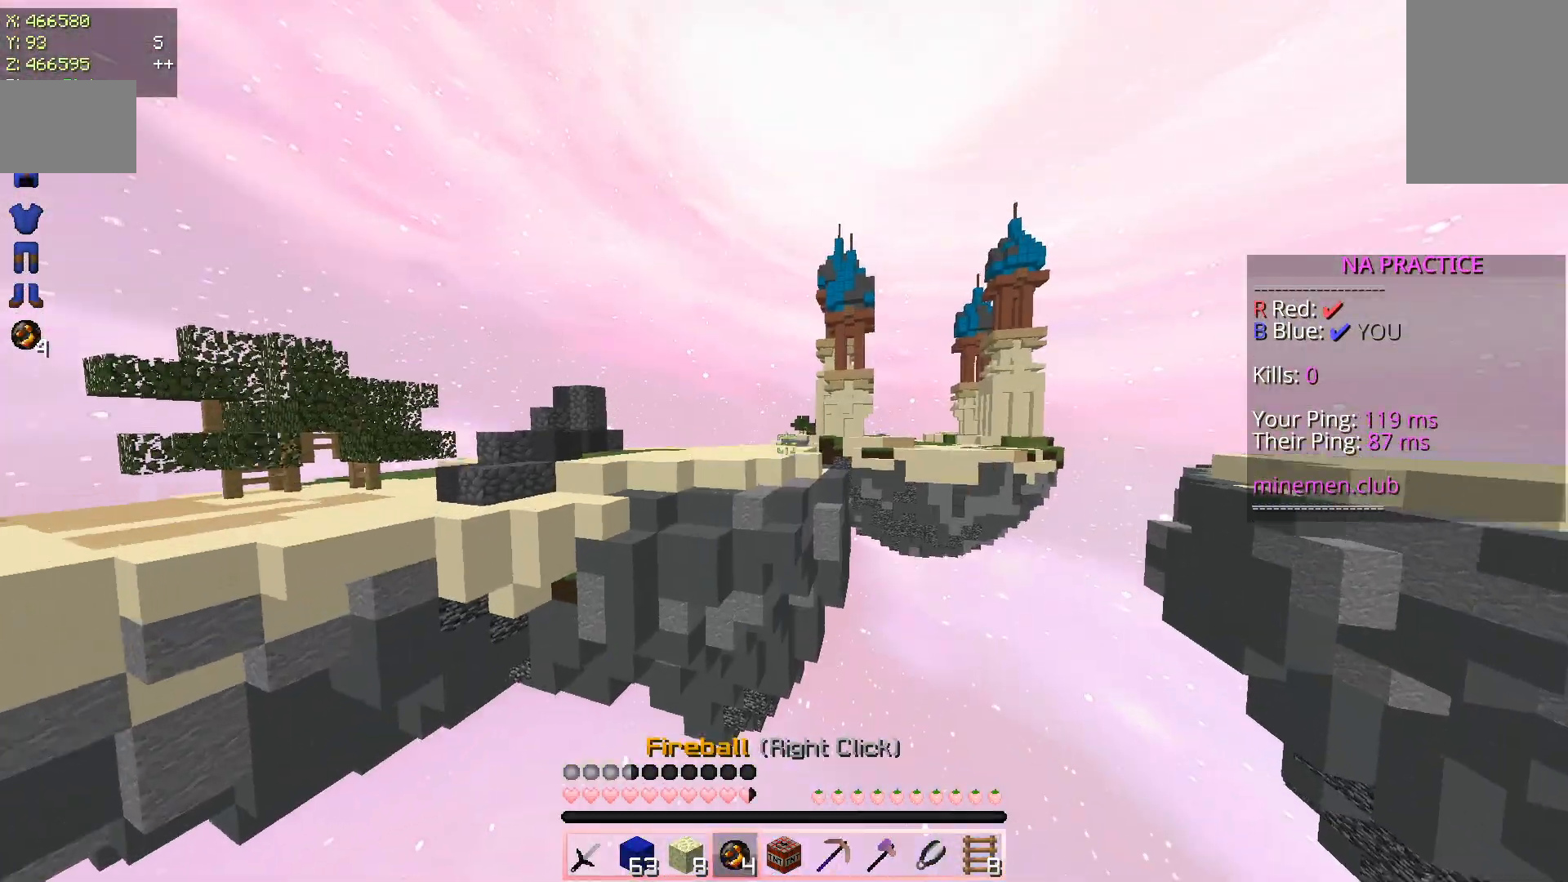
{"keys": ["space", "w"], "mouse": ["left"], "events": [[433, "mouse_left", "down"]]}
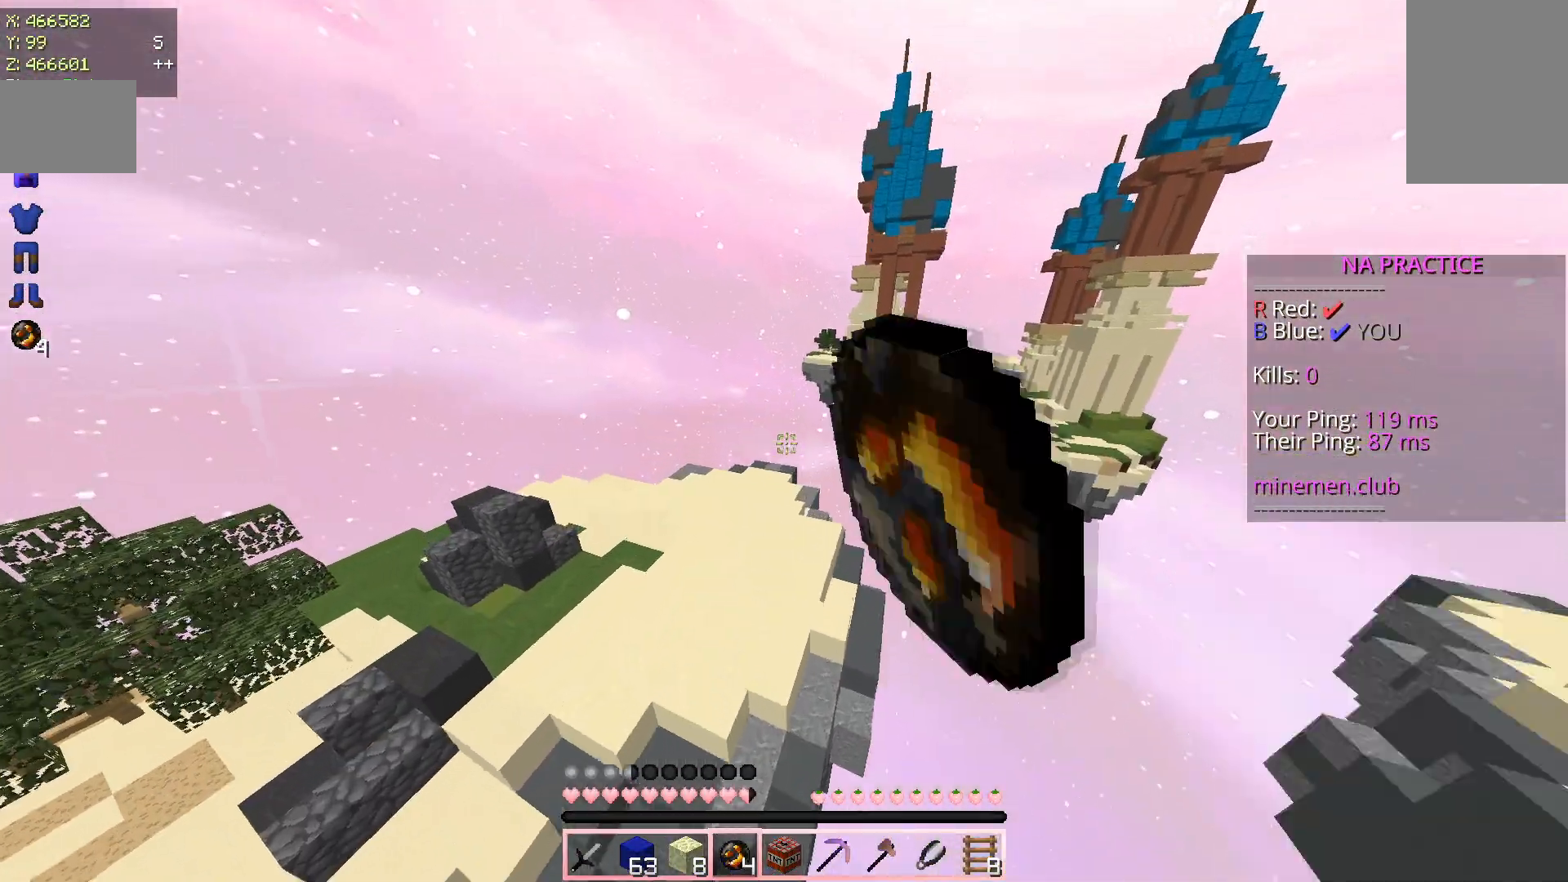
{"keys": ["space", "w"], "mouse": [], "events": [[33, "mouse_left", "up"]]}
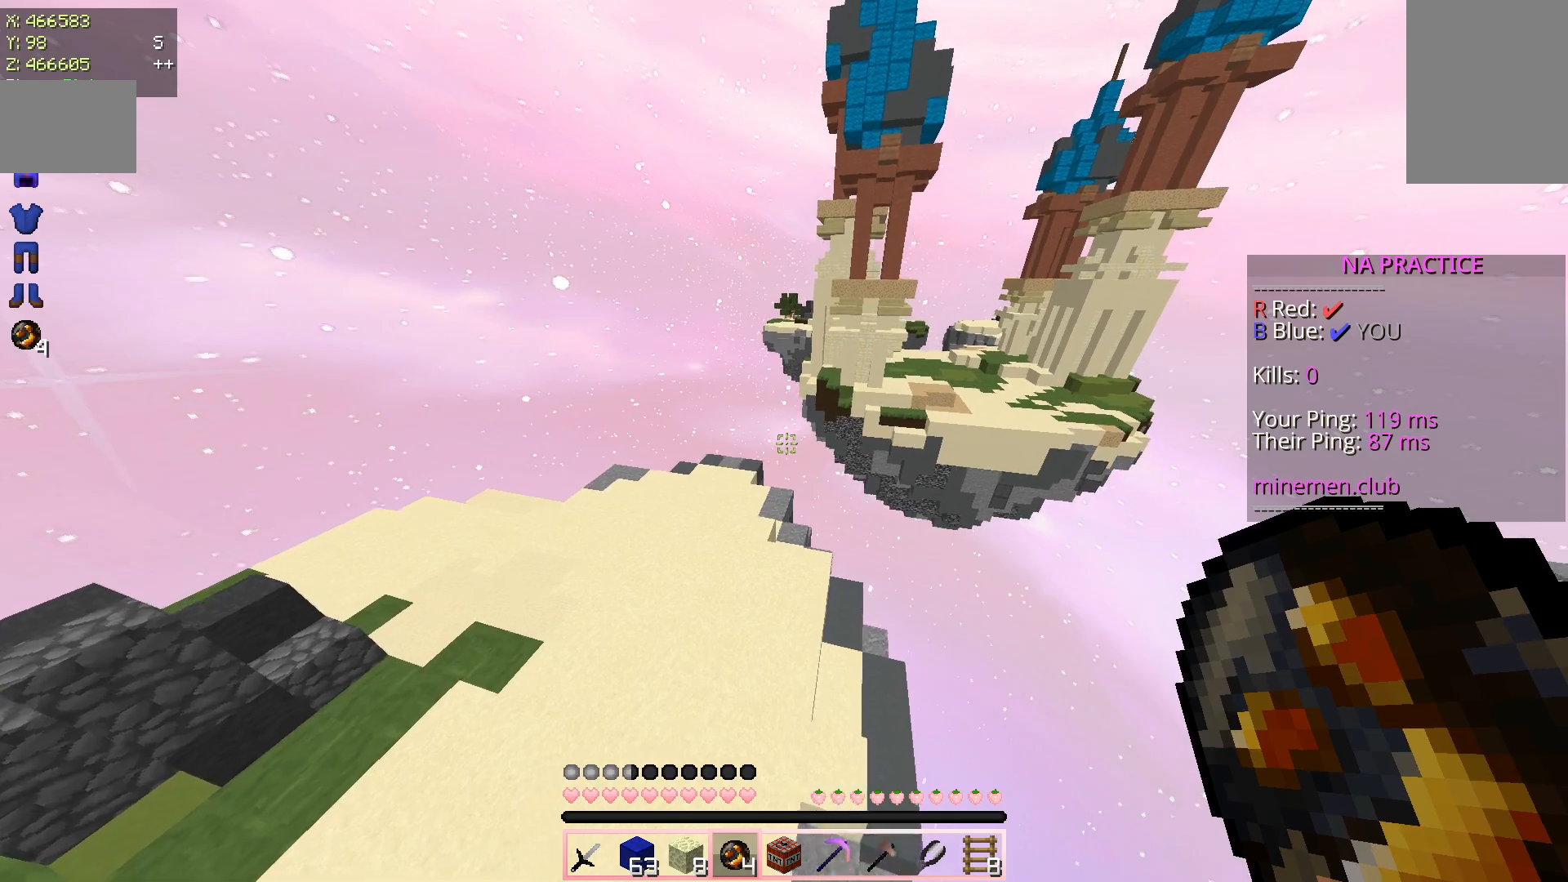
{"keys": ["a", "space", "w"], "mouse": [], "events": [[67, "space", "up"], [167, "a", "down"], [433, "space", "down"]]}
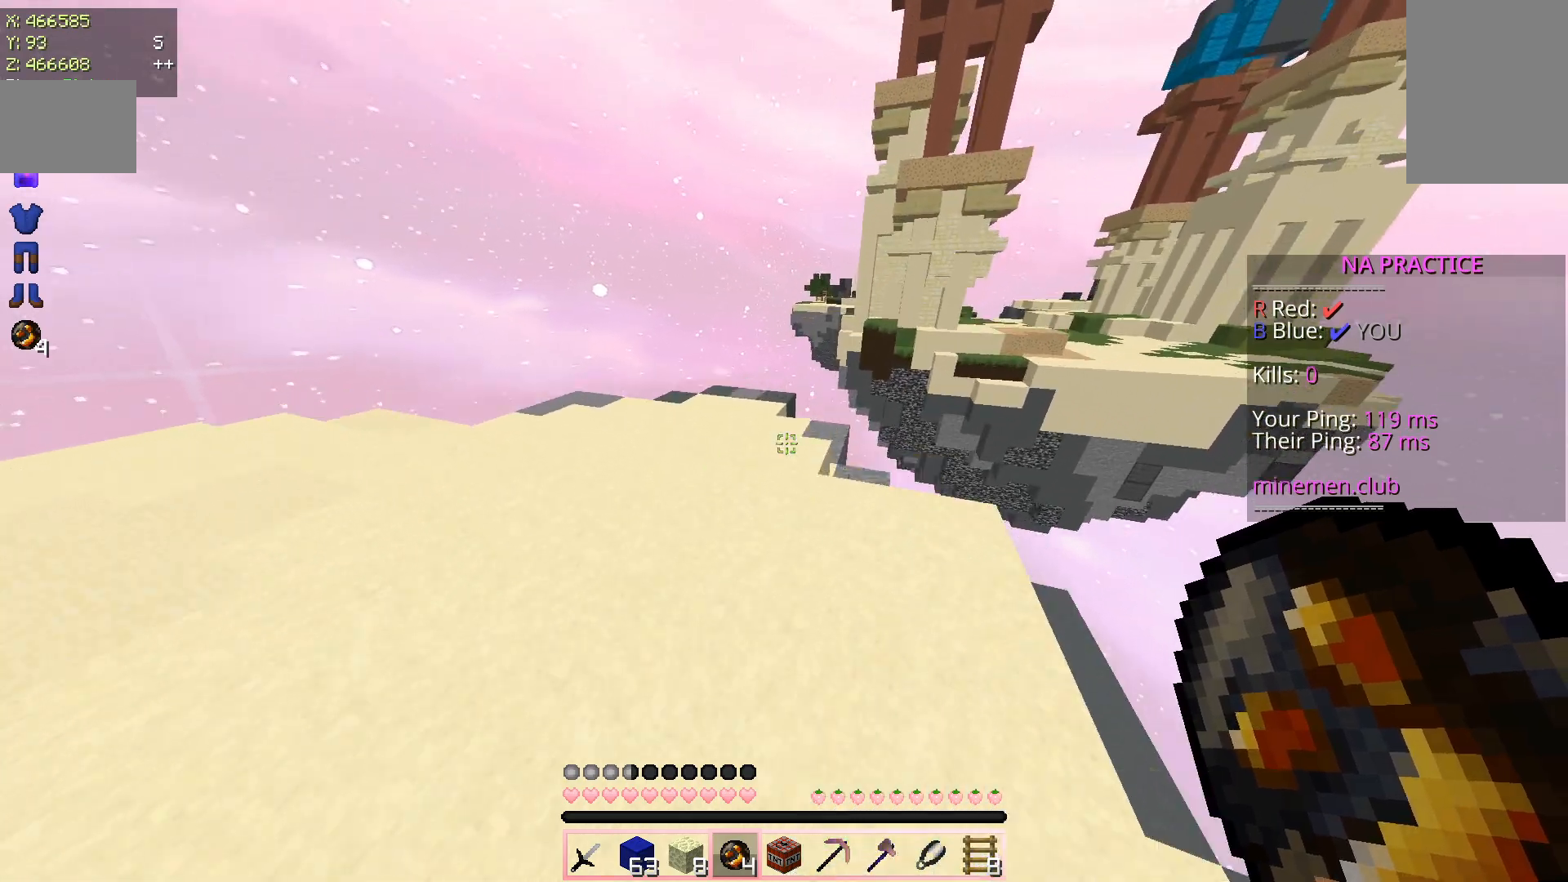
{"keys": ["w"], "mouse": [], "events": [[67, "a", "up"], [267, "space", "up"]]}
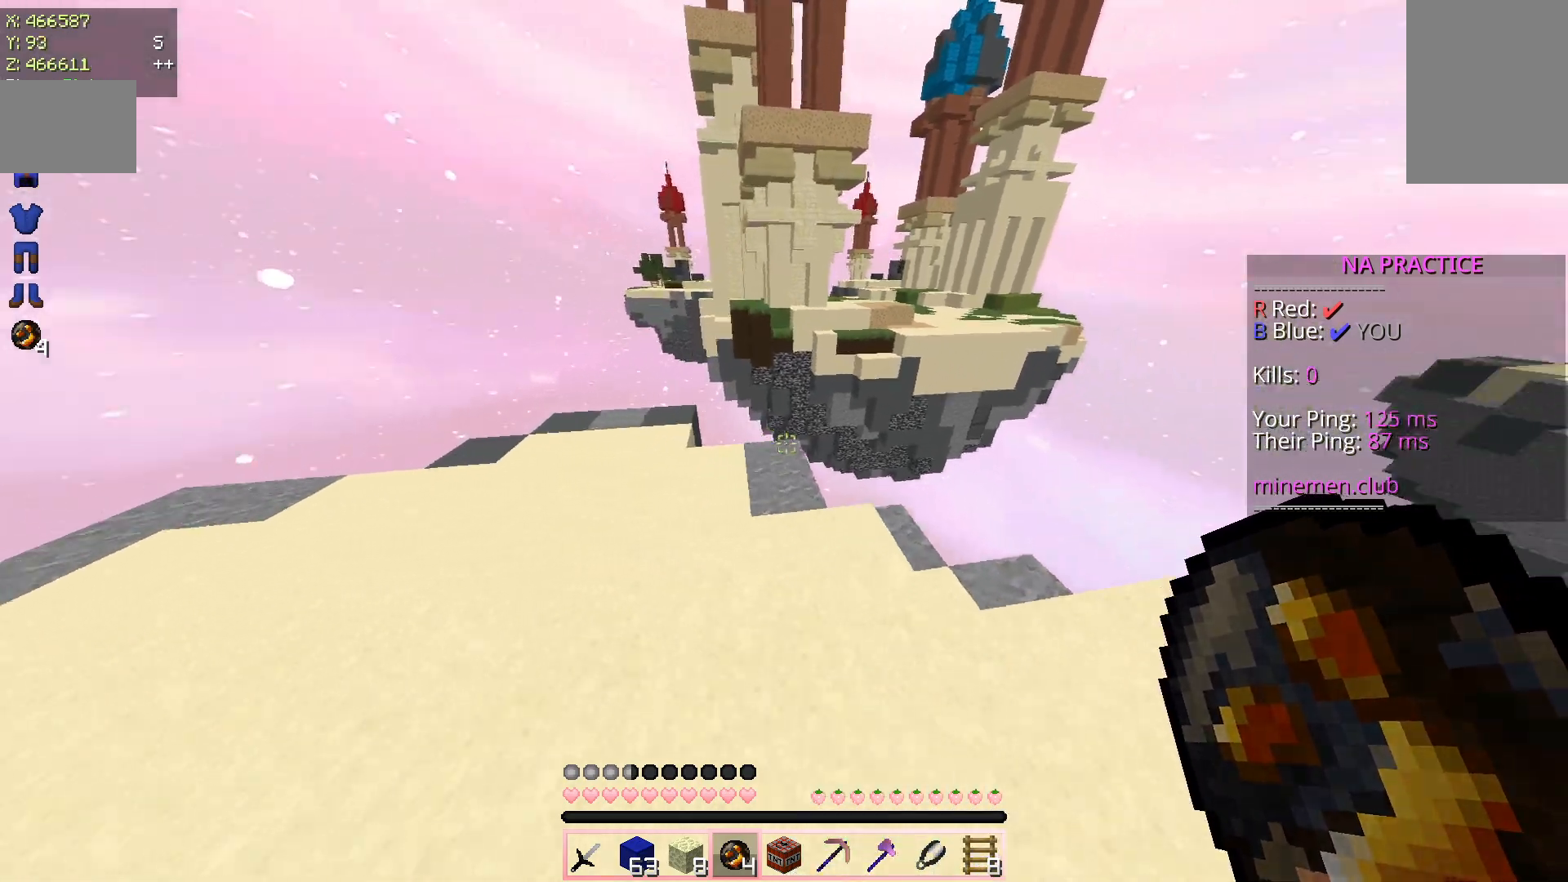
{"keys": ["a", "space", "w"], "mouse": [], "events": [[133, "space", "down"], [333, "a", "down"]]}
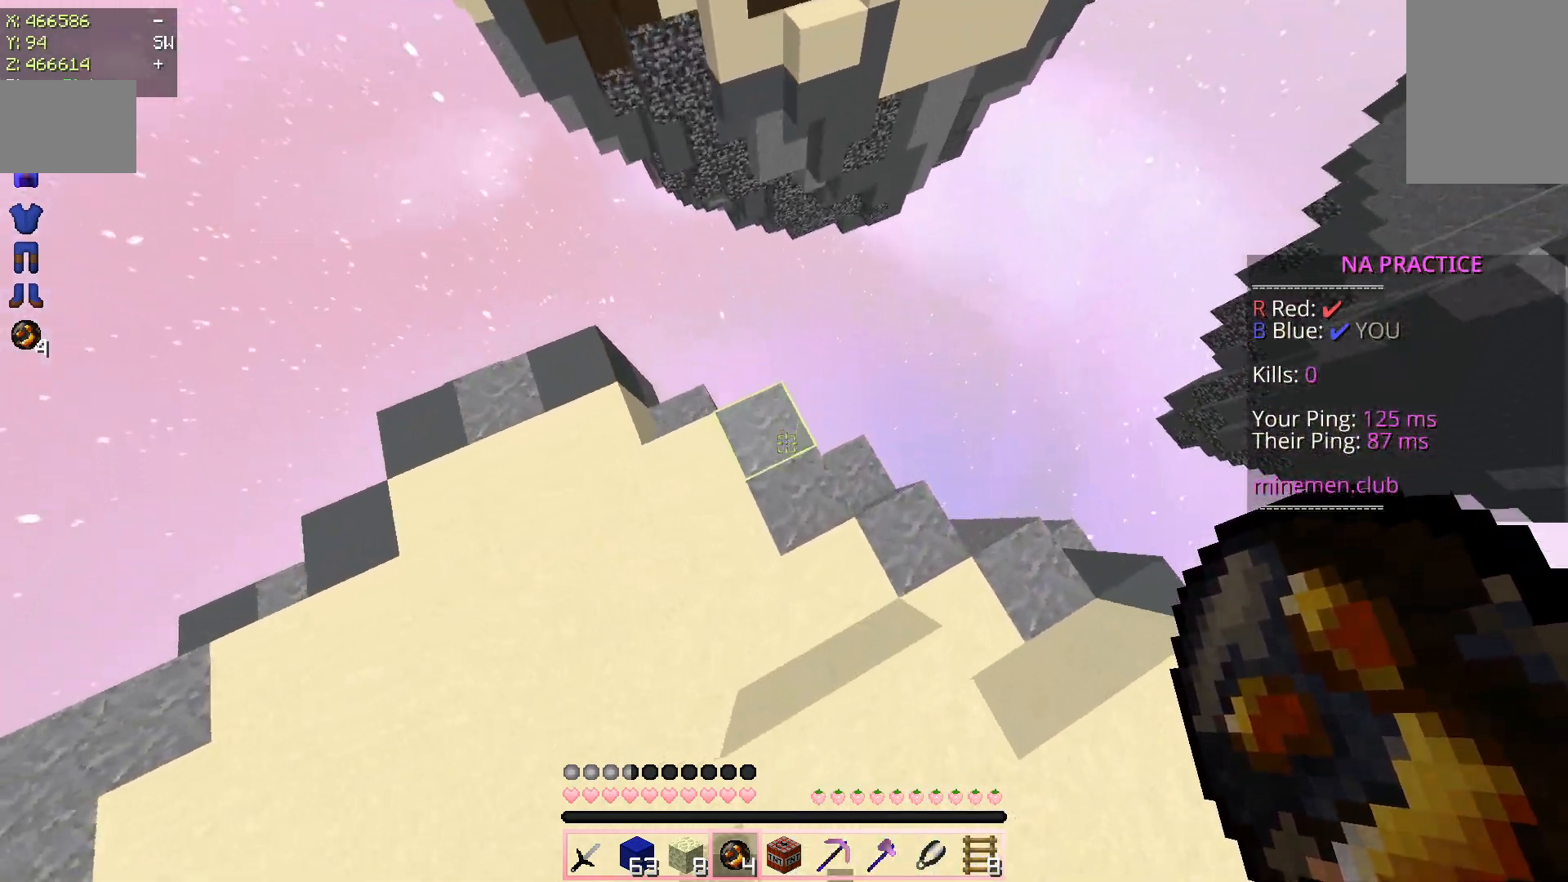
{"keys": ["space", "w"], "mouse": [], "events": [[50, "a", "up"], [50, "d", "down"], [217, "mouse_right", "down"], [250, "d", "up"], [300, "mouse_right", "up"]]}
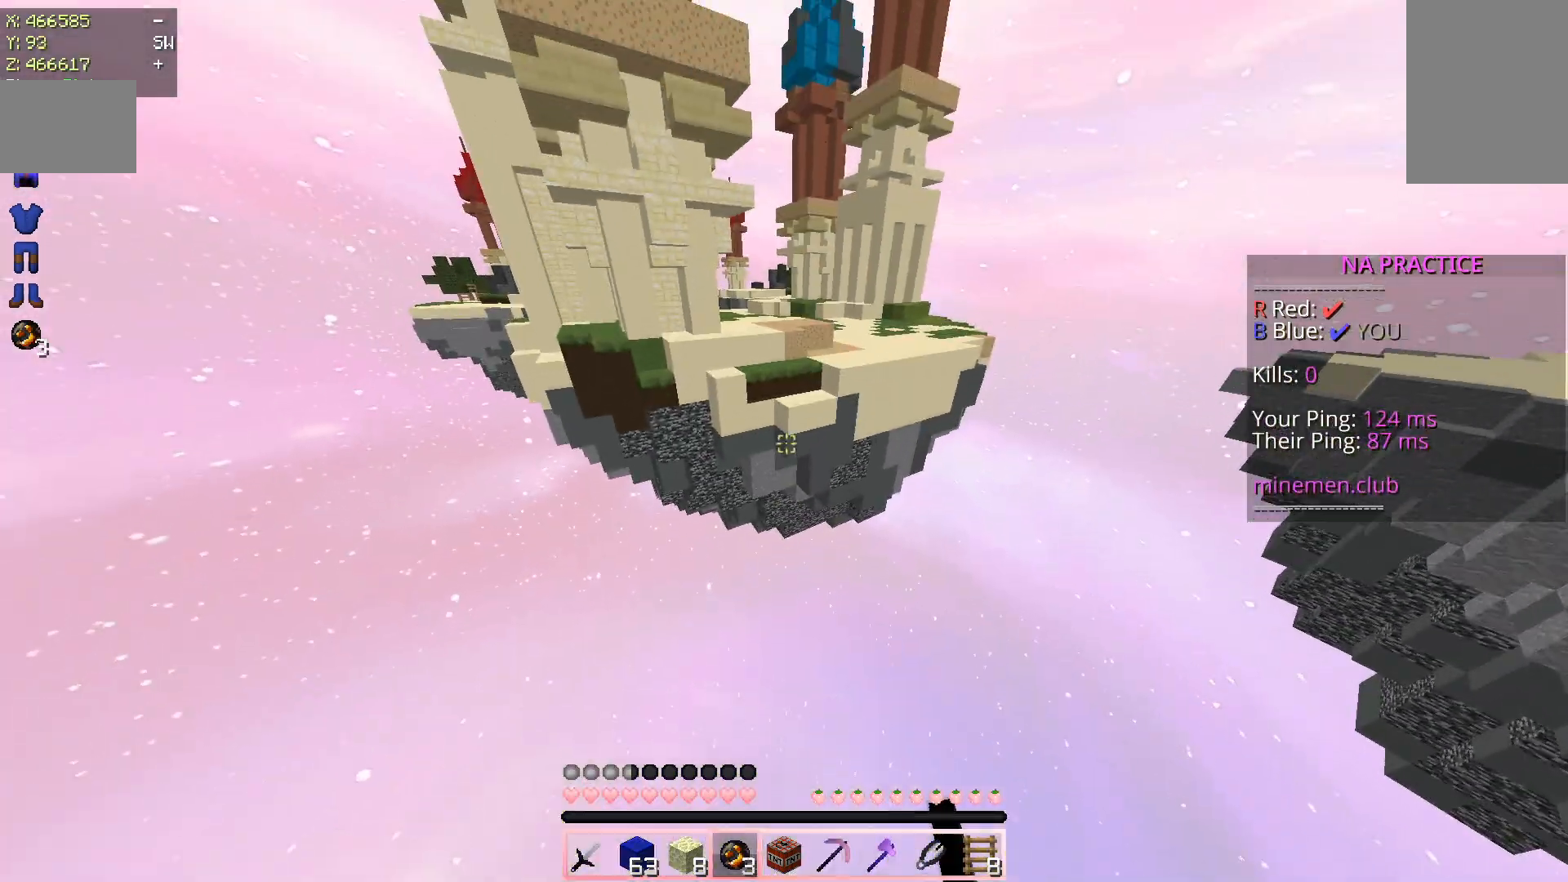
{"keys": ["space", "w"], "mouse": [], "events": []}
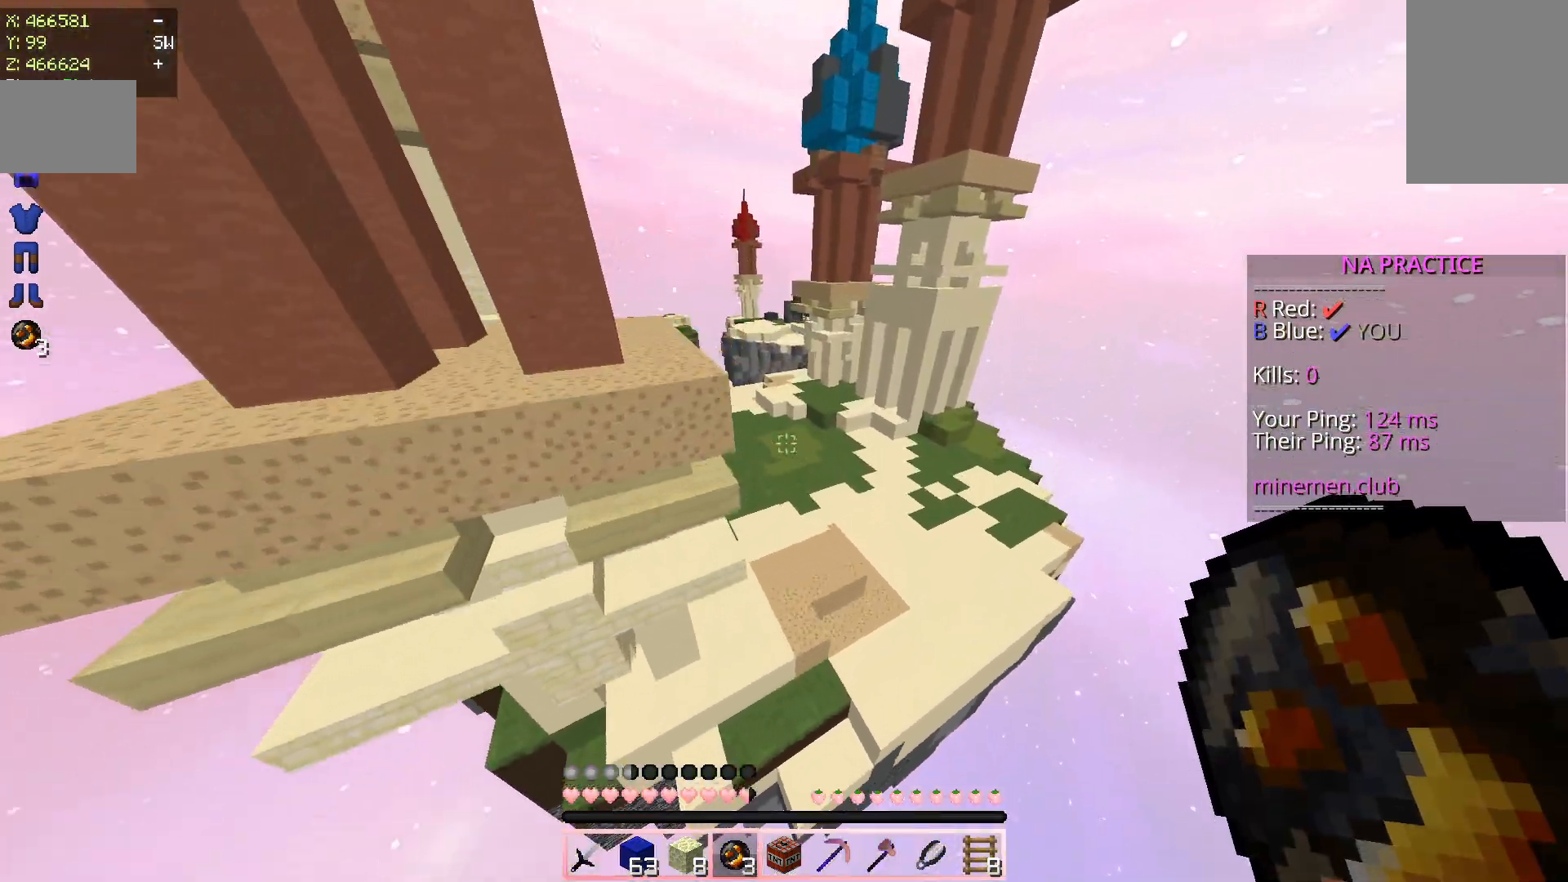
{"keys": ["d", "space", "w"], "mouse": ["right"], "events": [[333, "mouse_right", "down"], [450, "d", "down"]]}
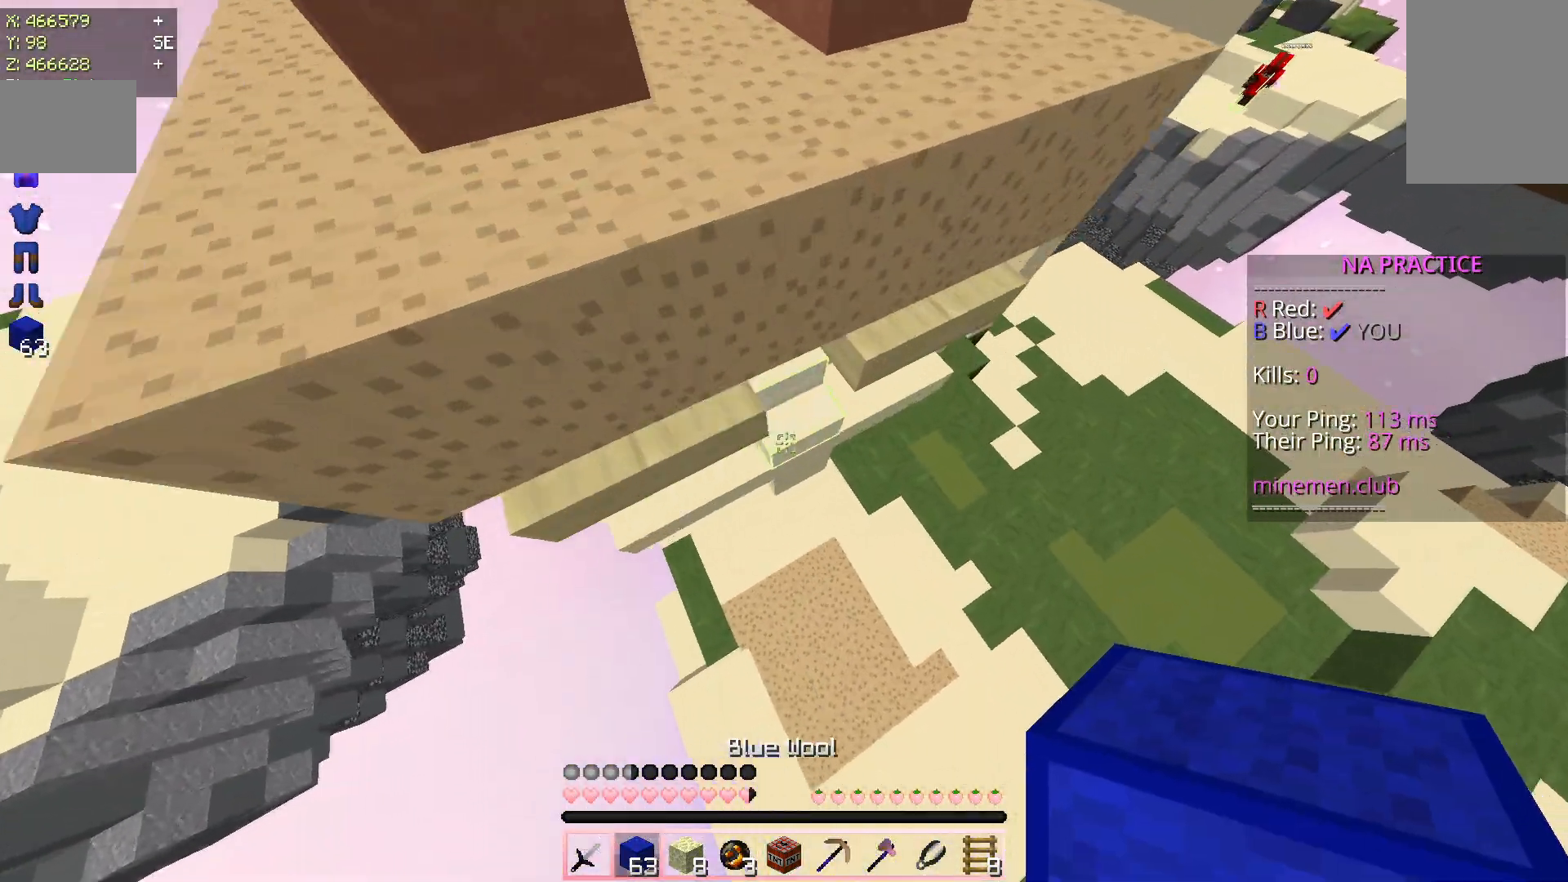
{"keys": ["w"], "mouse": [], "events": [[267, "mouse_right", "up"], [383, "space", "up"], [467, "d", "up"]]}
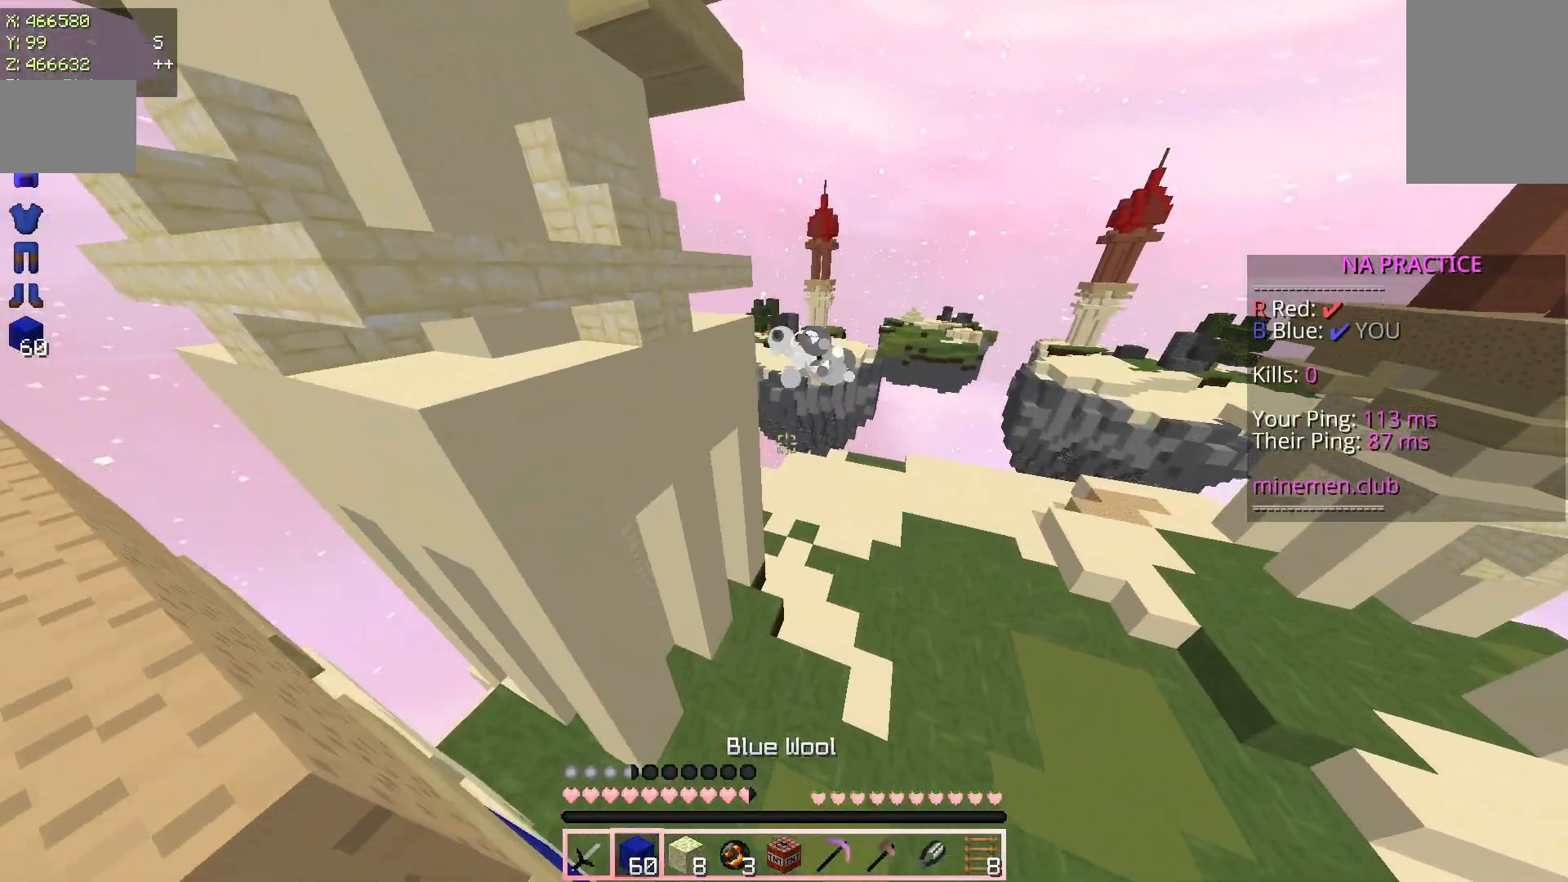
{"keys": ["d", "w"], "mouse": [], "events": [[450, "d", "down"]]}
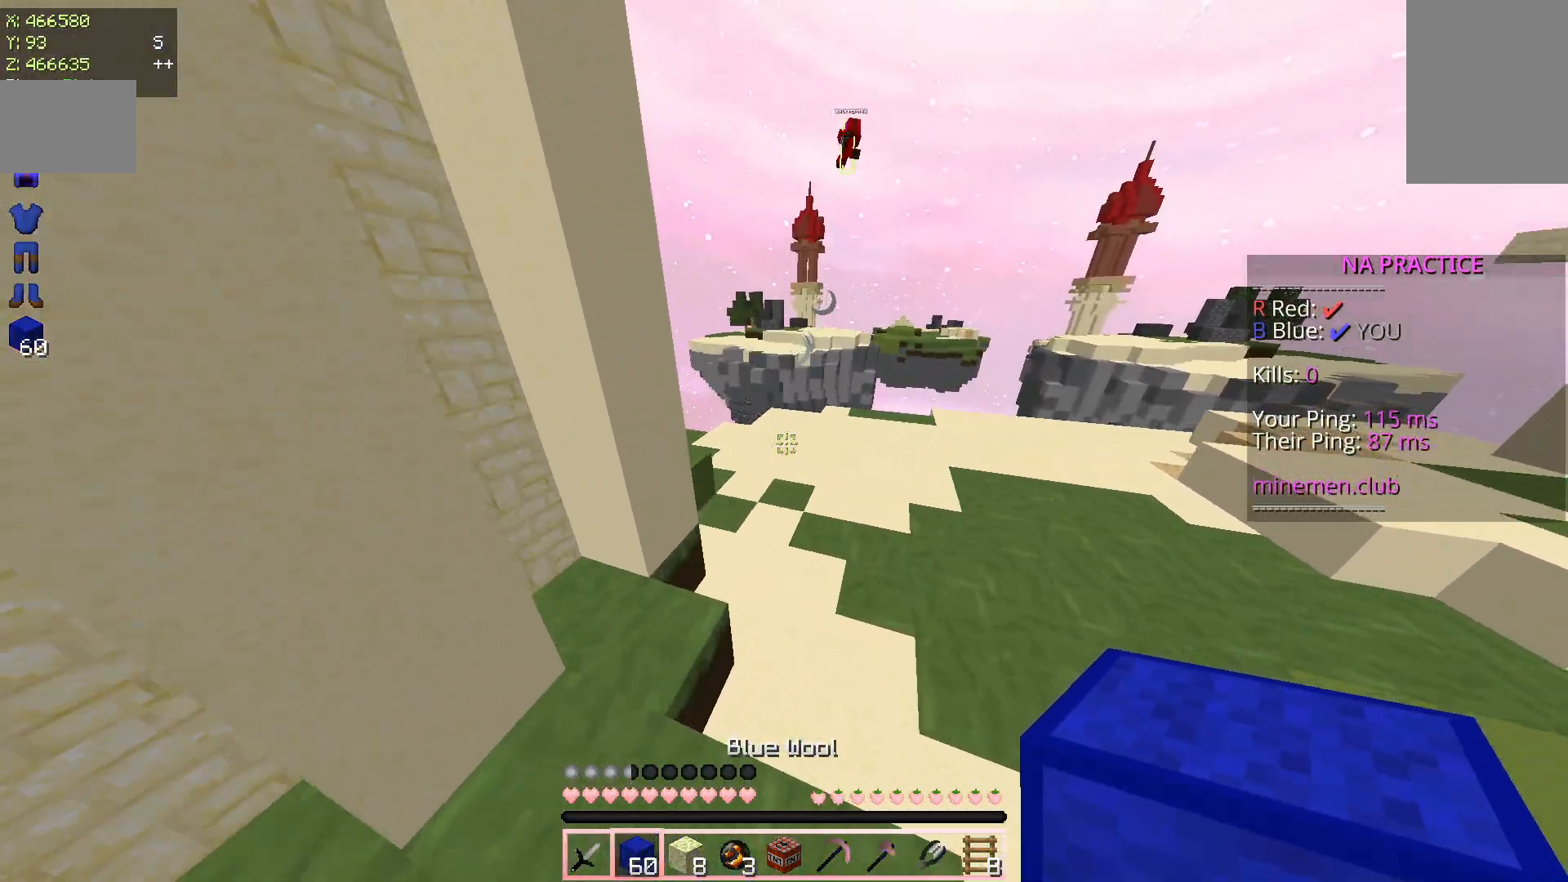
{"keys": ["d", "w"], "mouse": [], "events": [[150, "space", "down"], [500, "space", "up"]]}